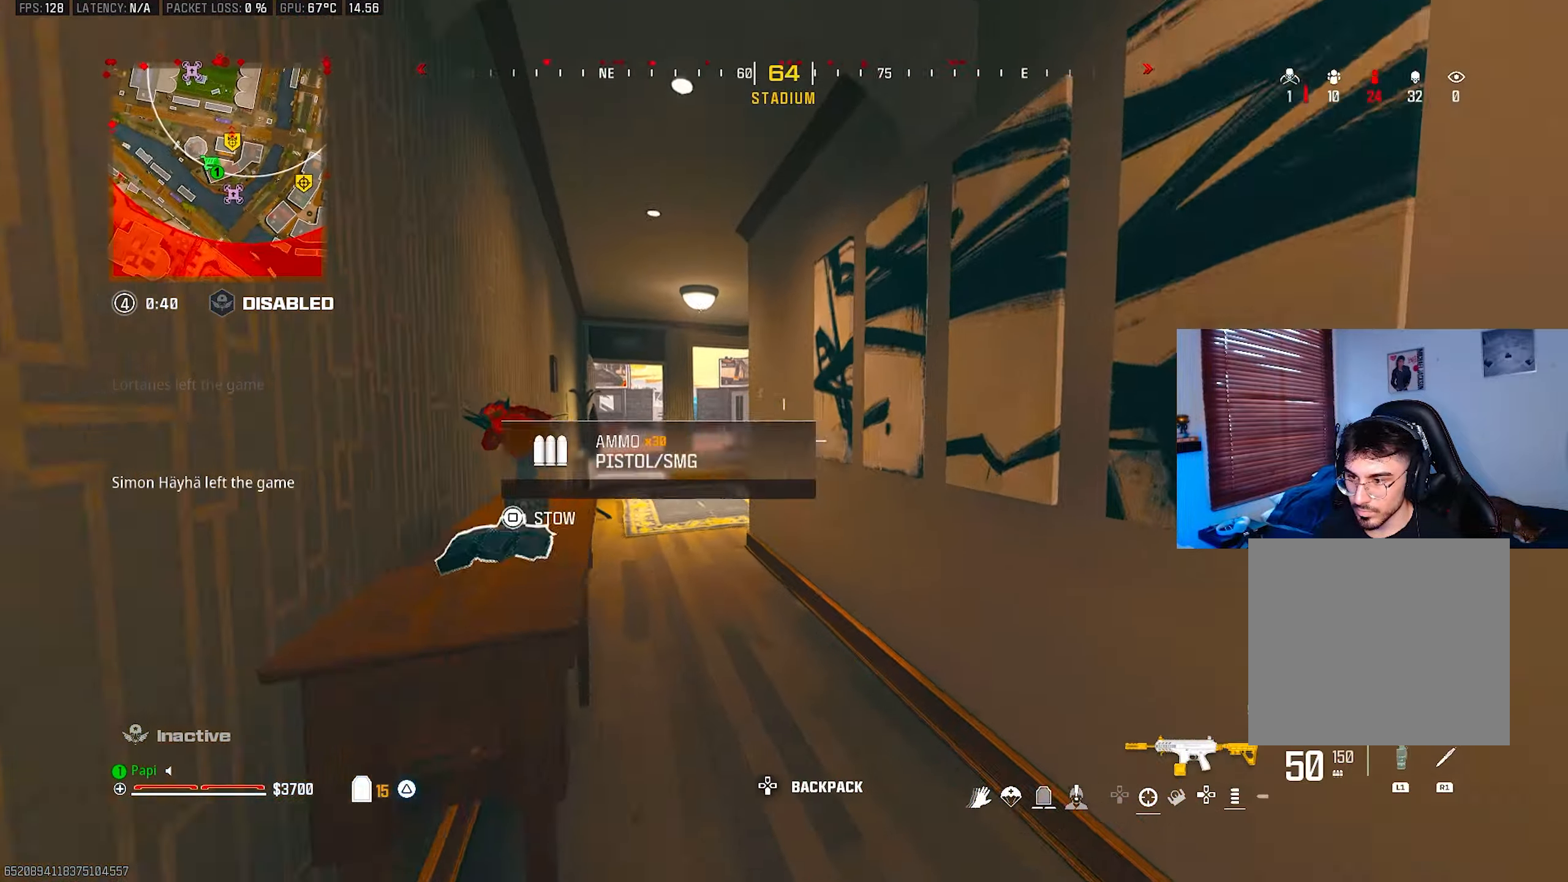
Gameplay with a controller (PlayStation layout); each line is a JSON object with the inputs held at the frame after it. "events" lists button and stick changes between this image and that frame as [ms after this image, input, new state], when the widget could be followed in between.
{"buttons": [], "left_stick": "up", "right_stick": "center", "events": [[33, "right_stick", "left"], [183, "right_stick", "center"], [383, "CIRCLE", "down"], [466, "CIRCLE", "up"]]}
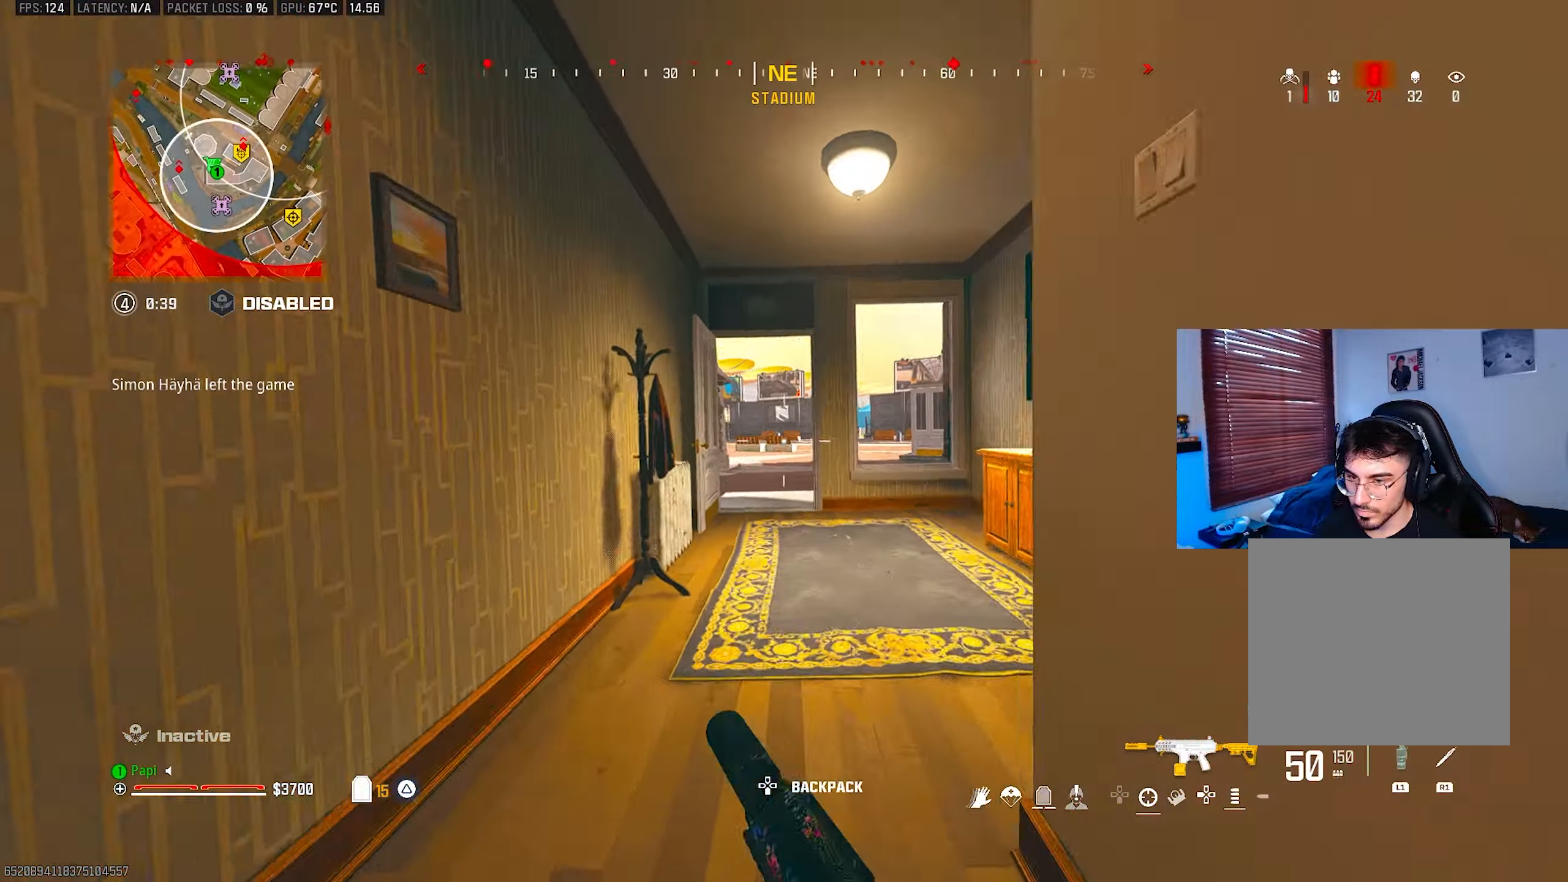
{"buttons": [], "left_stick": "up", "right_stick": "center", "events": [[166, "R3", "down"], [216, "L3", "down"], [250, "R3", "up"], [316, "L3", "up"], [416, "L3", "down"], [500, "L3", "up"]]}
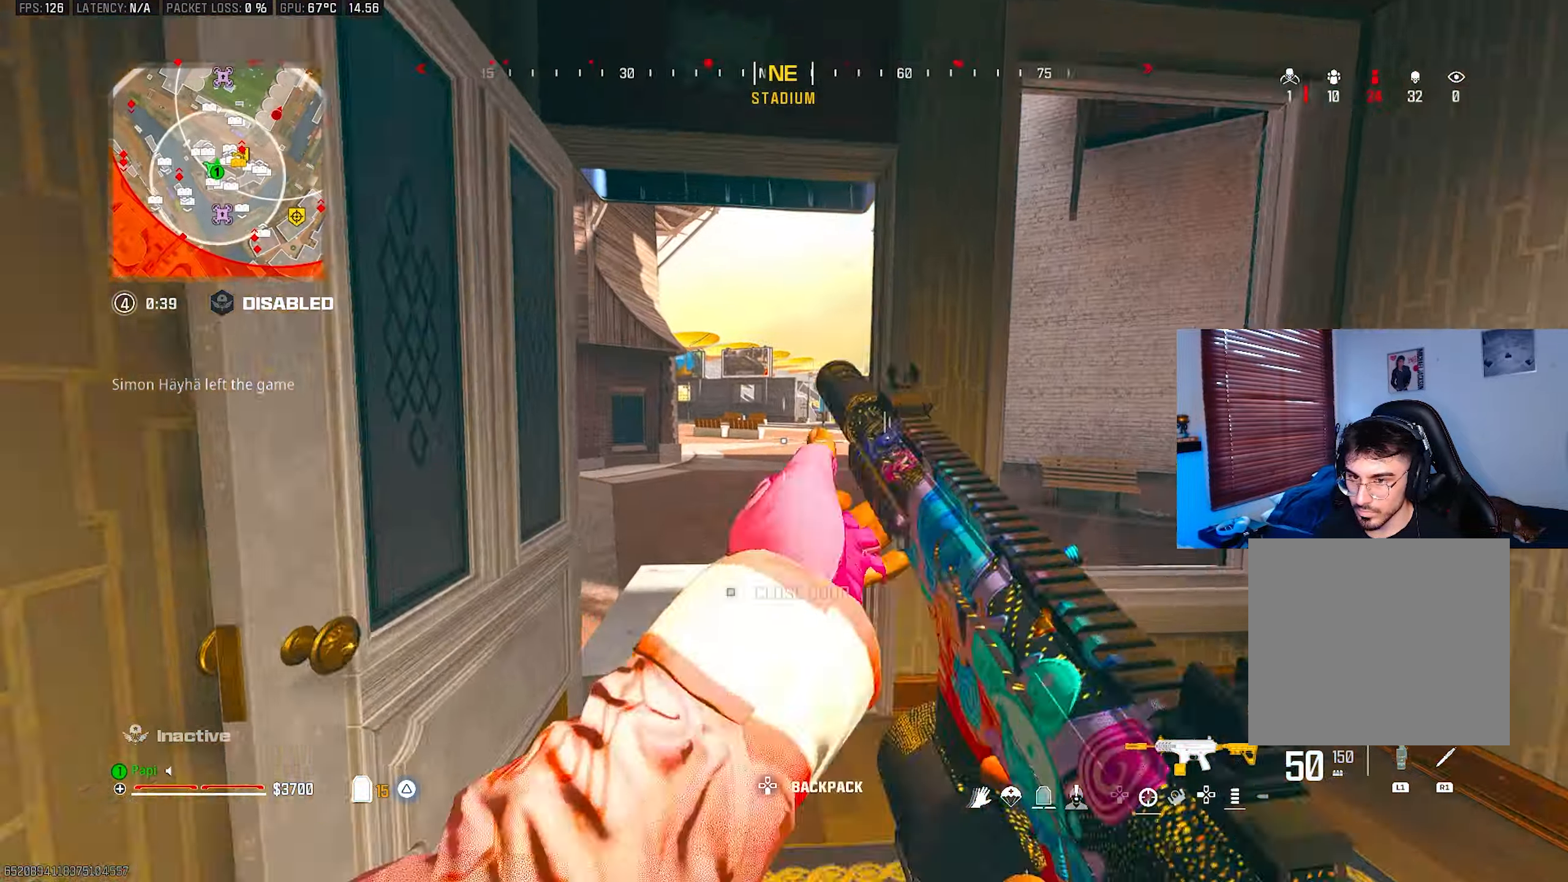
{"buttons": ["R3"], "left_stick": "up", "right_stick": "left", "events": [[83, "TRIANGLE", "down"], [116, "L3", "down"], [133, "TRIANGLE", "up"], [183, "L3", "up"], [233, "TRIANGLE", "down"], [283, "TRIANGLE", "up"], [300, "CIRCLE", "down"], [333, "CIRCLE", "up"], [383, "right_stick", "left"], [500, "R3", "down"]]}
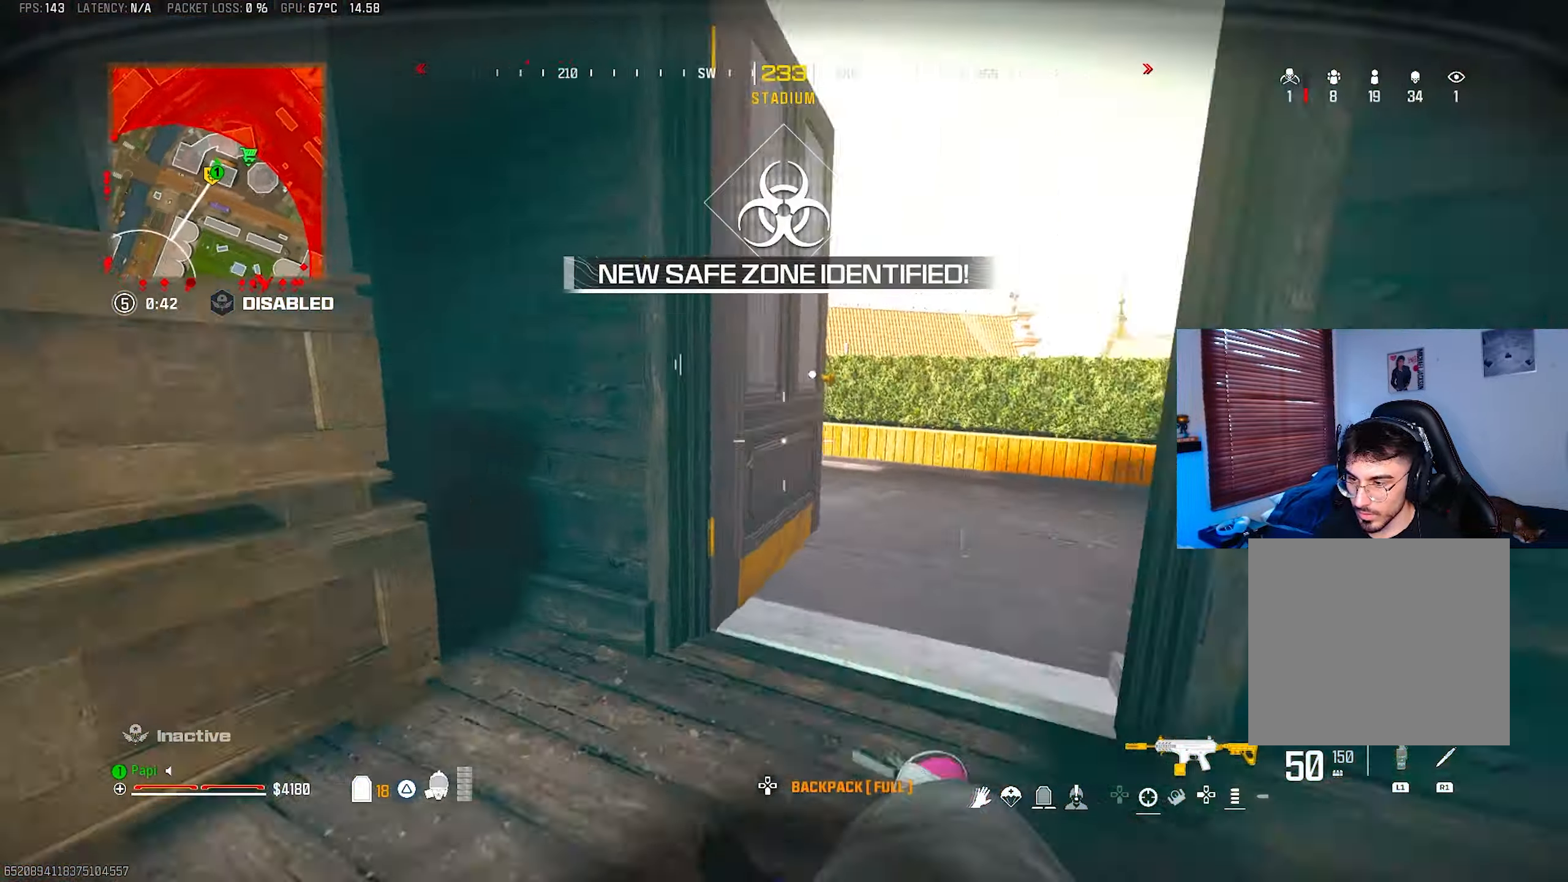
{"buttons": [], "left_stick": "up-right", "right_stick": "center", "events": [[83, "R3", "up"], [333, "right_stick", "center"], [400, "TRIANGLE", "down"], [433, "left_stick", "up-right"], [450, "TRIANGLE", "up"]]}
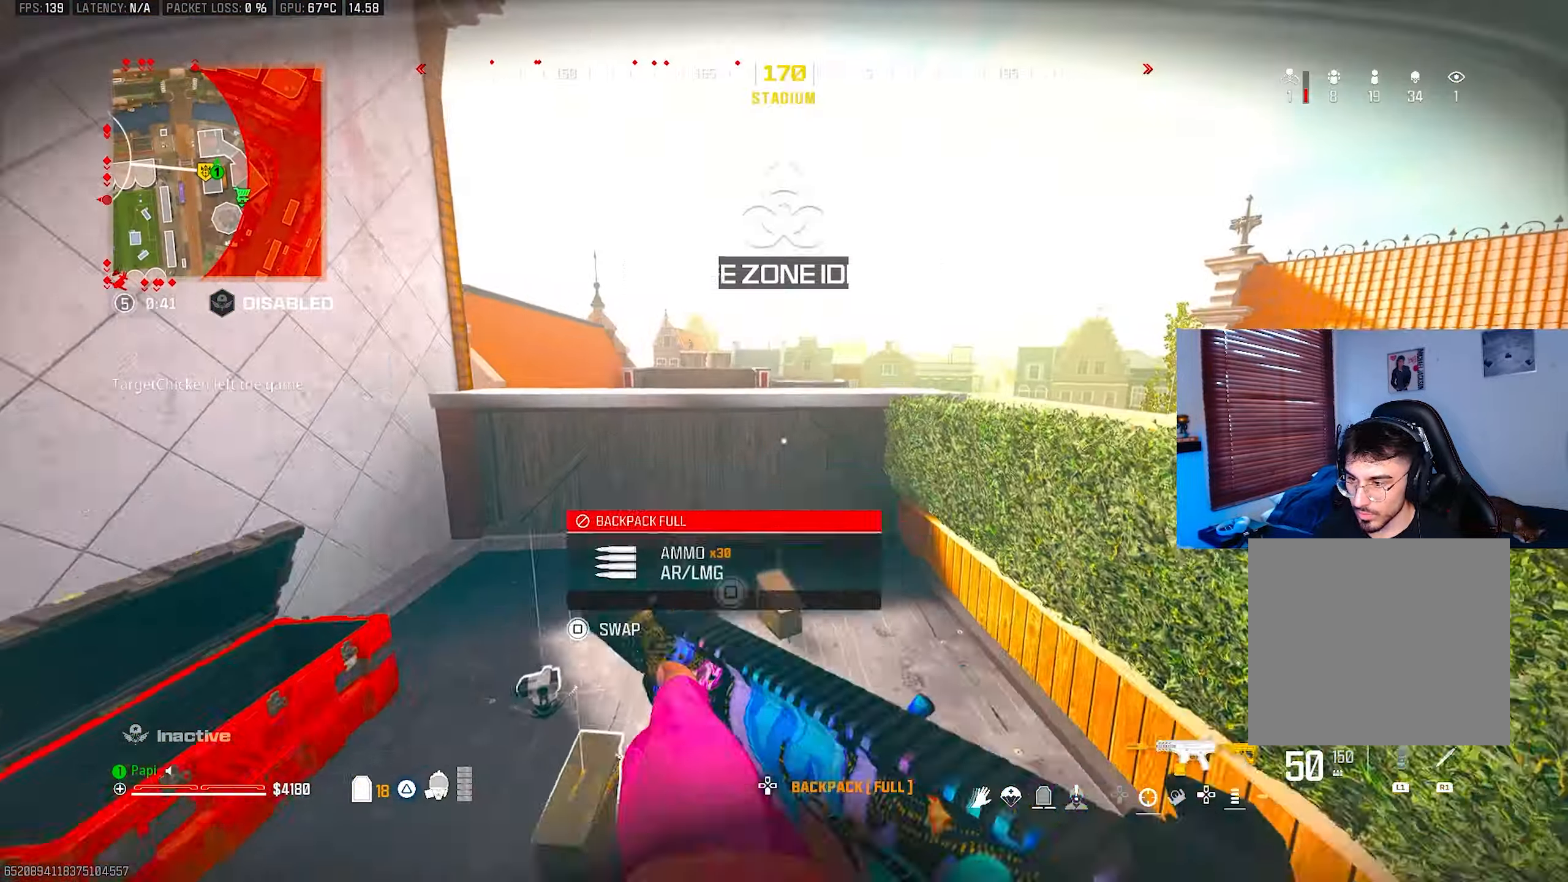
{"buttons": [], "left_stick": "up-right", "right_stick": "center", "events": [[16, "left_stick", "right"], [116, "R3", "down"], [216, "R3", "up"], [216, "left_stick", "up-right"], [283, "R3", "down"], [383, "R3", "up"]]}
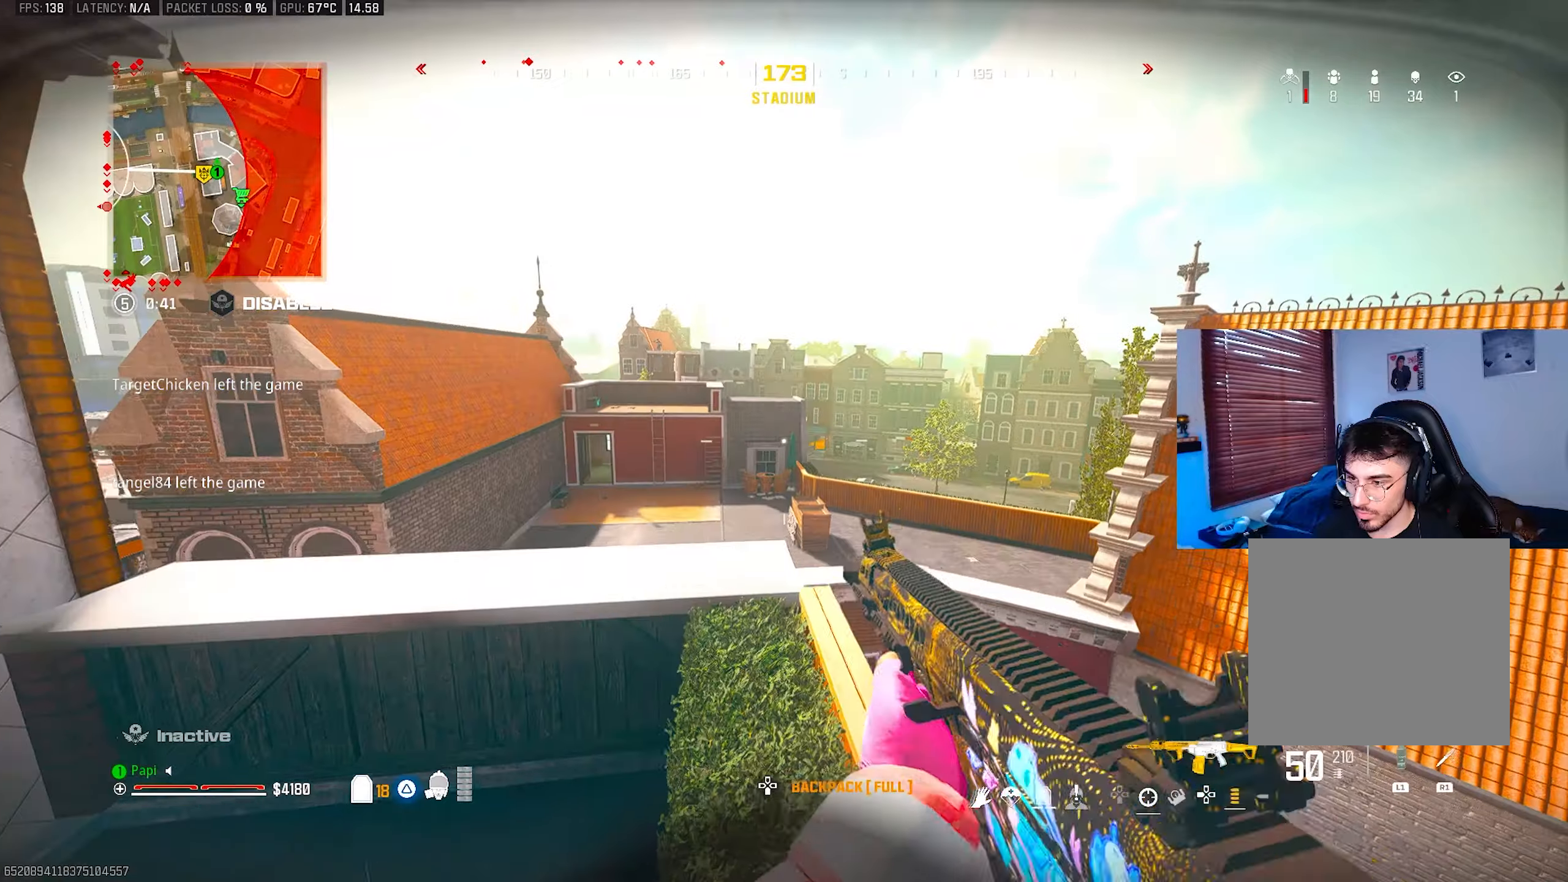
{"buttons": ["CIRCLE", "L3"], "left_stick": "up-left", "right_stick": "center", "events": [[33, "left_stick", "up-left"], [467, "L3", "down"], [483, "CIRCLE", "down"]]}
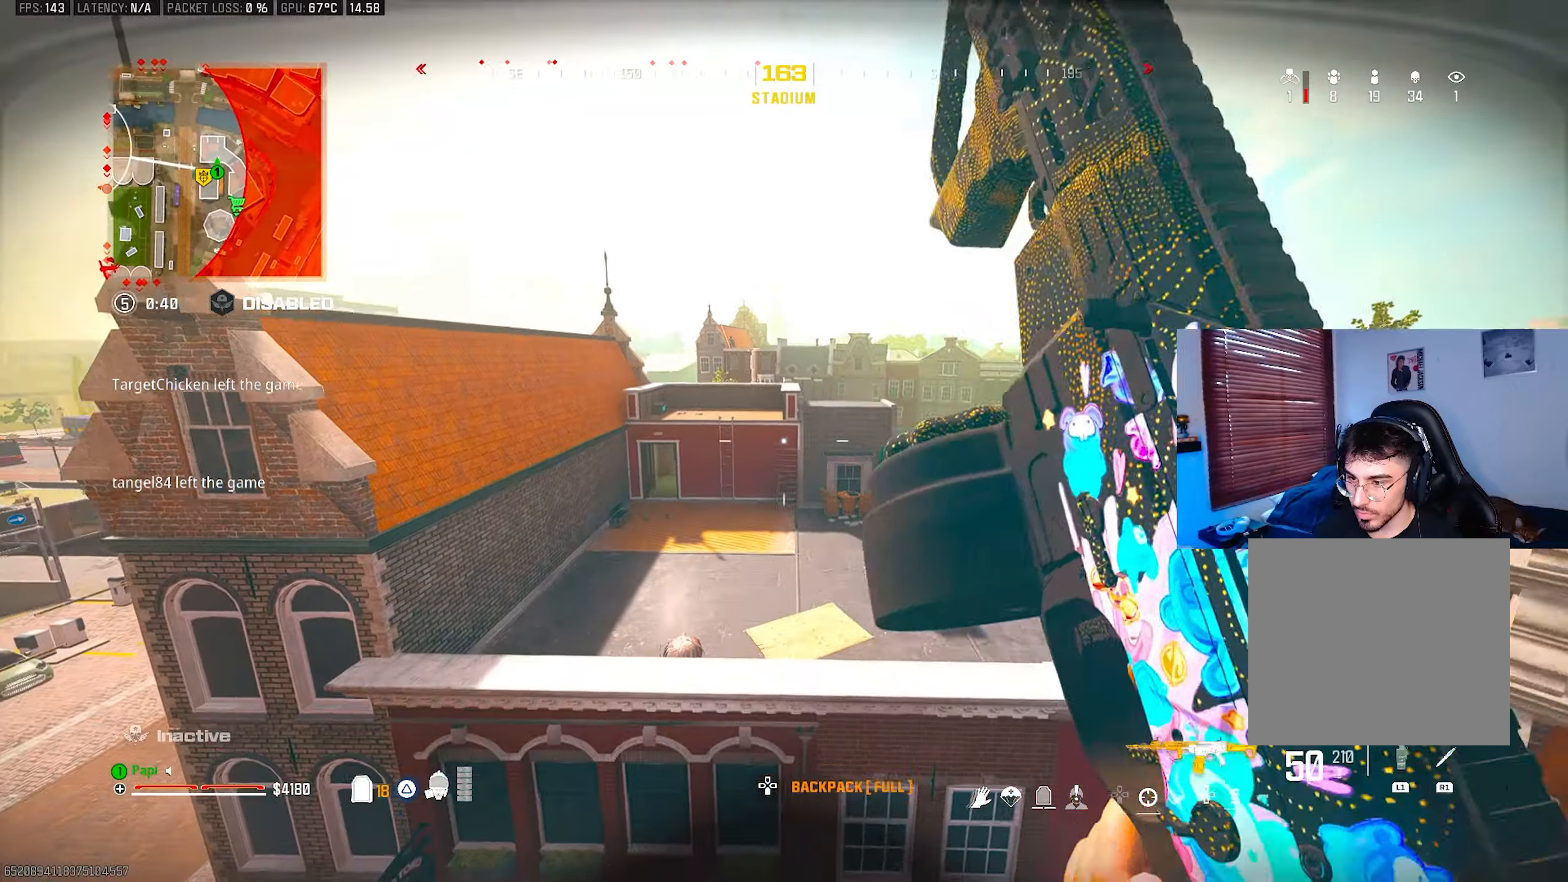
{"buttons": [], "left_stick": "up", "right_stick": "center", "events": [[100, "CIRCLE", "up"], [100, "L3", "up"], [433, "left_stick", "up"]]}
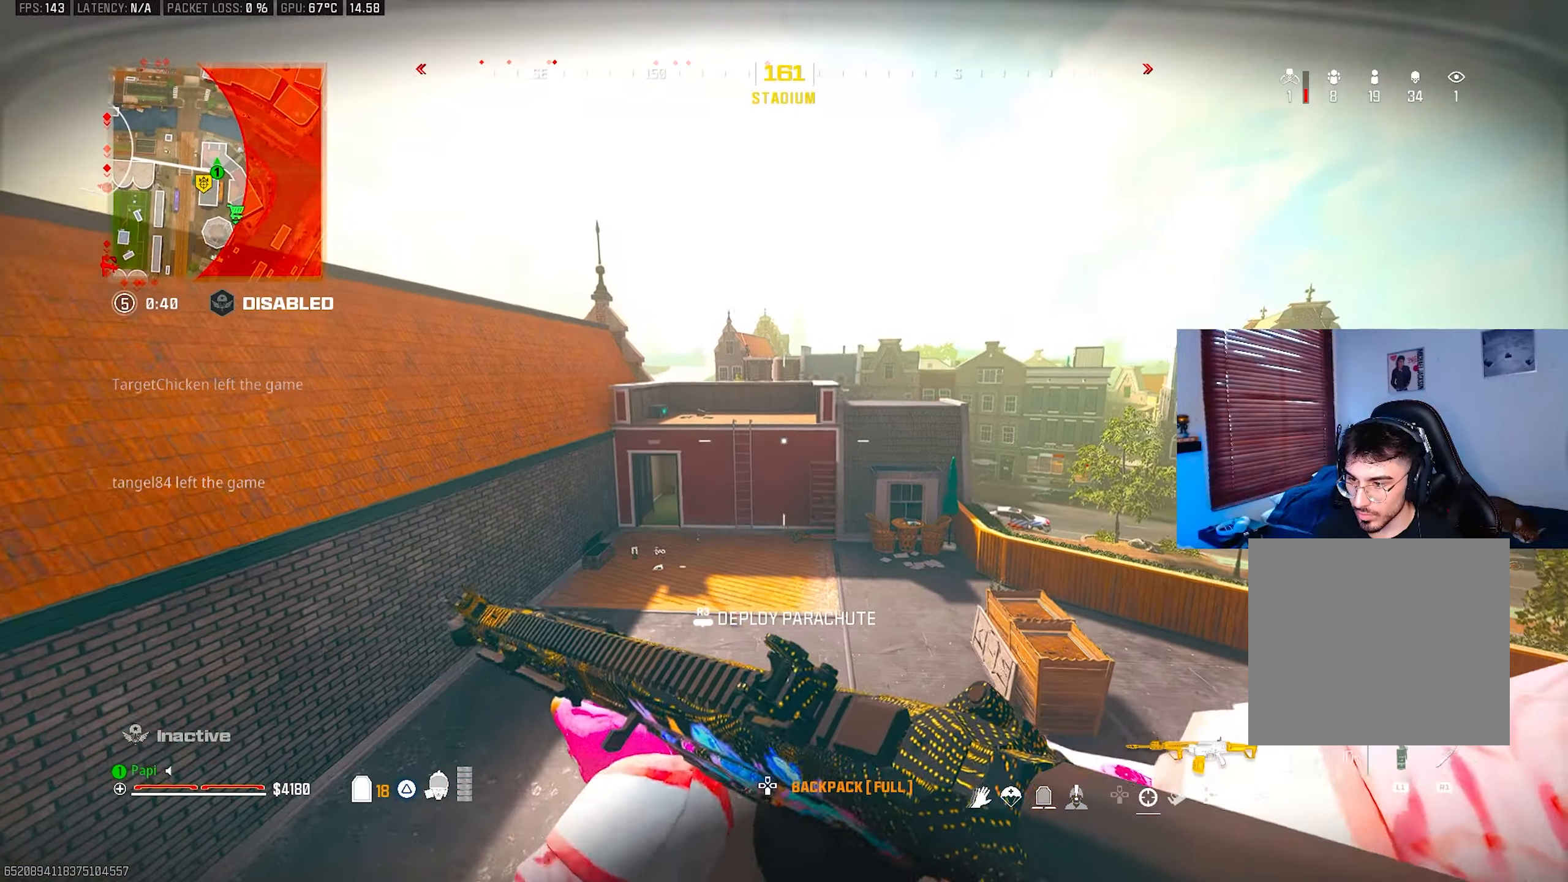
{"buttons": [], "left_stick": "up", "right_stick": "center", "events": []}
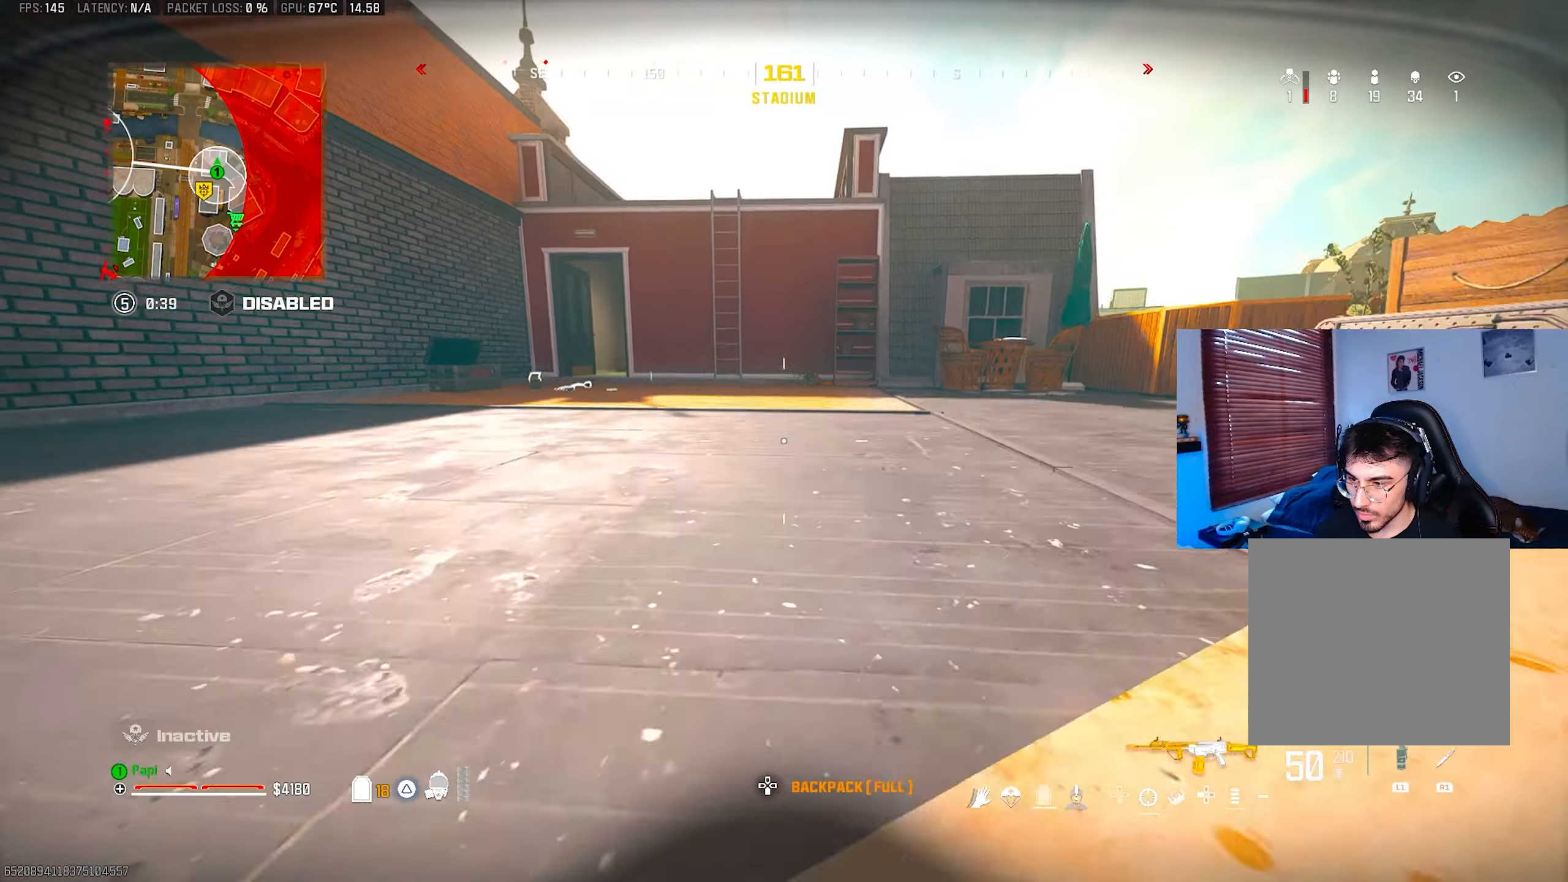
{"buttons": [], "left_stick": "up", "right_stick": "up", "events": [[200, "L3", "down"], [300, "L3", "up"], [350, "right_stick", "up-left"], [383, "L3", "down"], [433, "right_stick", "up"], [483, "L3", "up"]]}
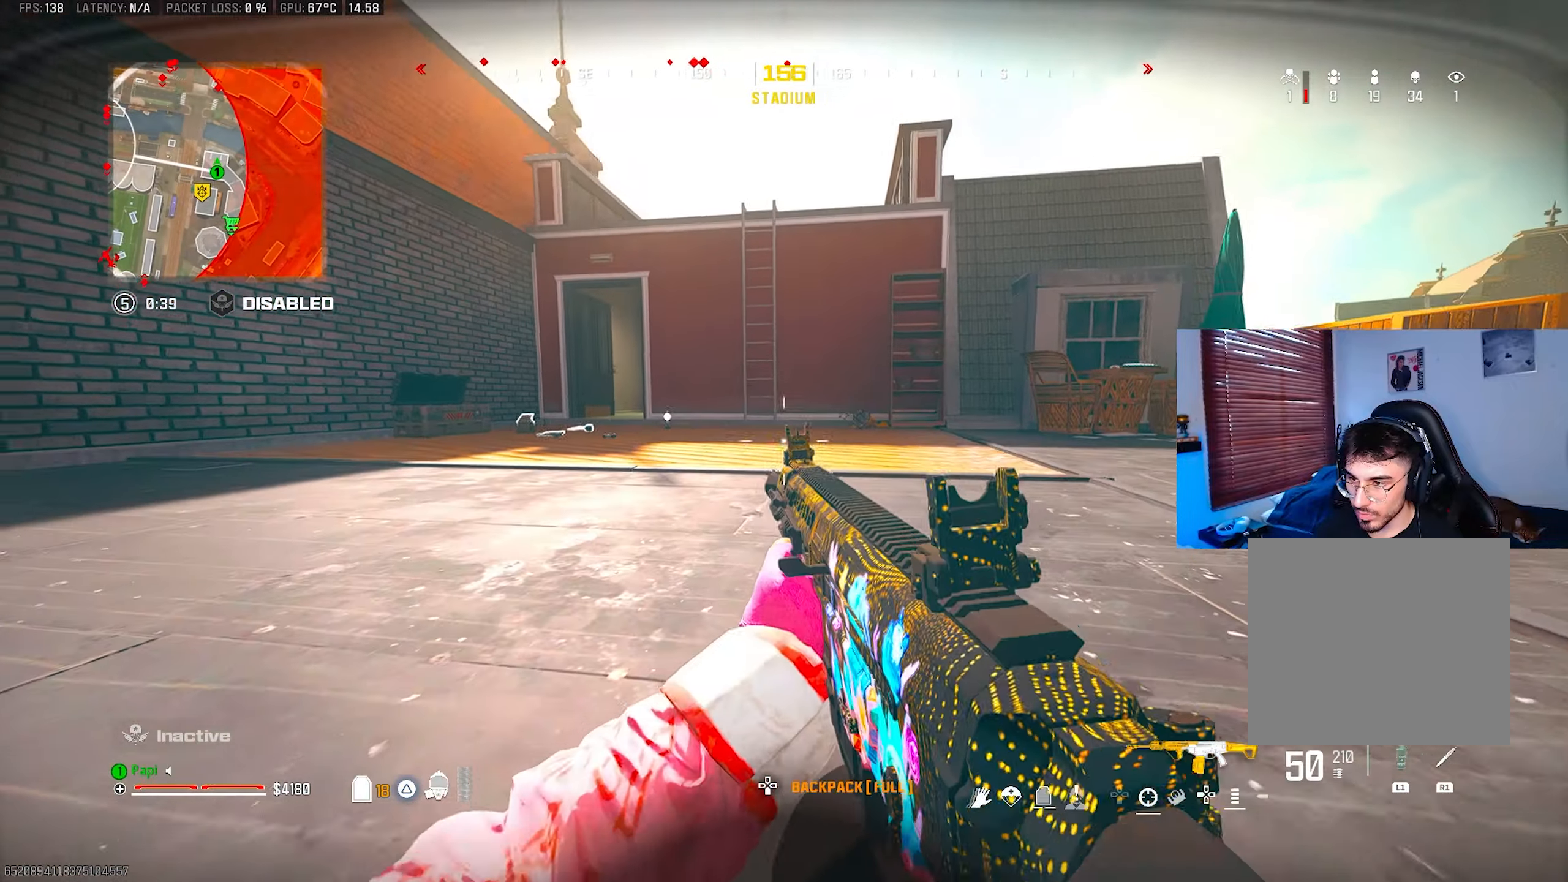
{"buttons": ["TRIANGLE"], "left_stick": "up", "right_stick": "center", "events": [[67, "L3", "down"], [133, "right_stick", "center"], [150, "L3", "up"], [233, "L3", "down"], [317, "L3", "up"], [367, "TRIANGLE", "down"], [417, "L3", "down"], [417, "TRIANGLE", "up"], [467, "L3", "up"], [483, "TRIANGLE", "down"]]}
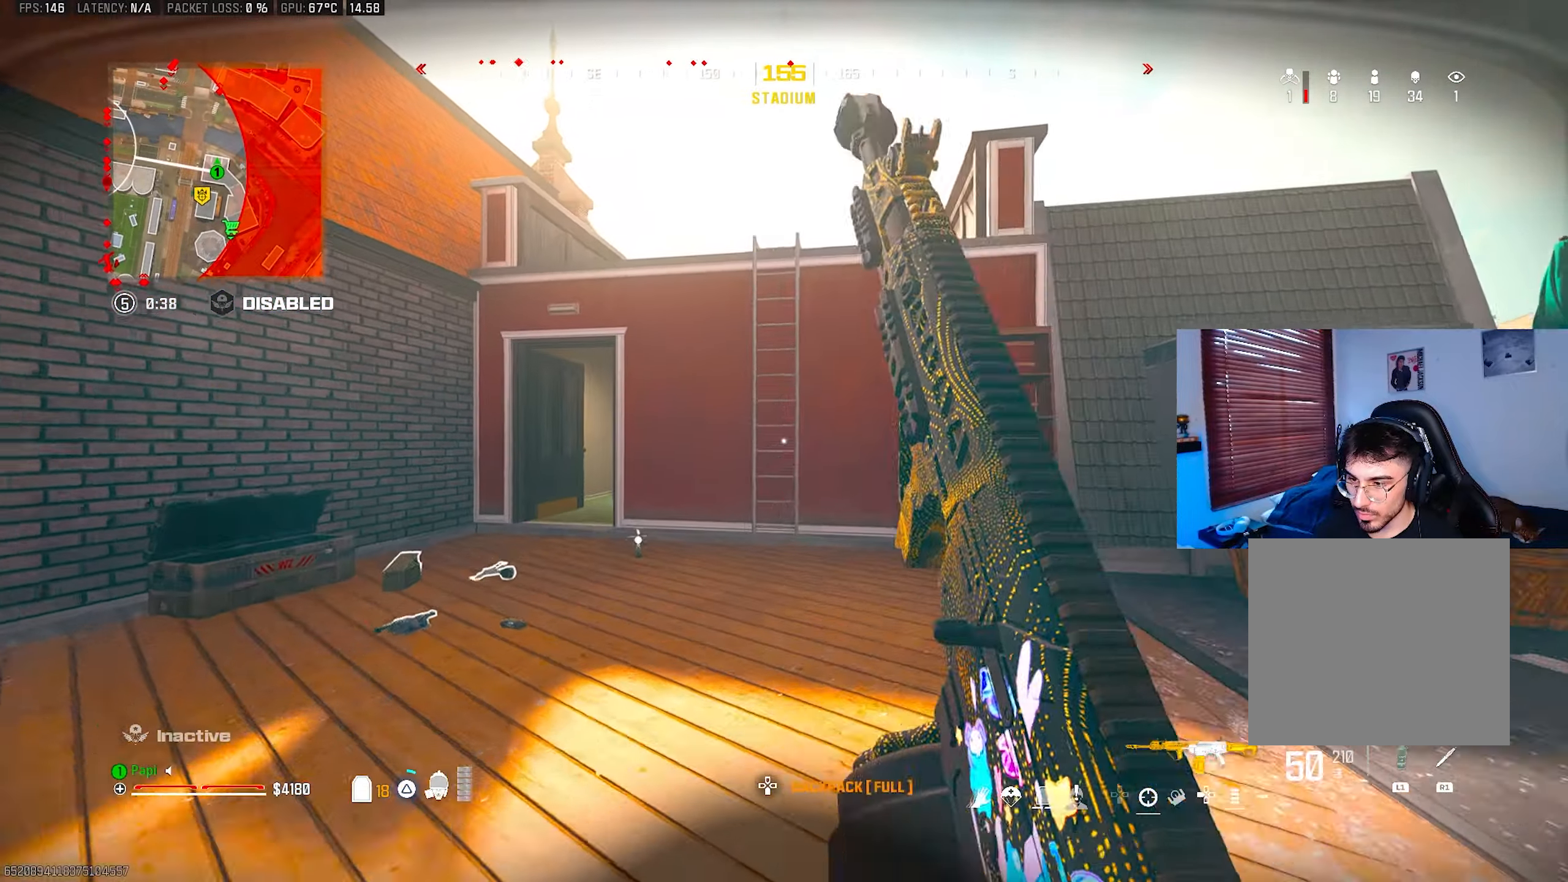
{"buttons": ["R3"], "left_stick": "up", "right_stick": "center", "events": [[50, "TRIANGLE", "up"], [433, "R3", "down"]]}
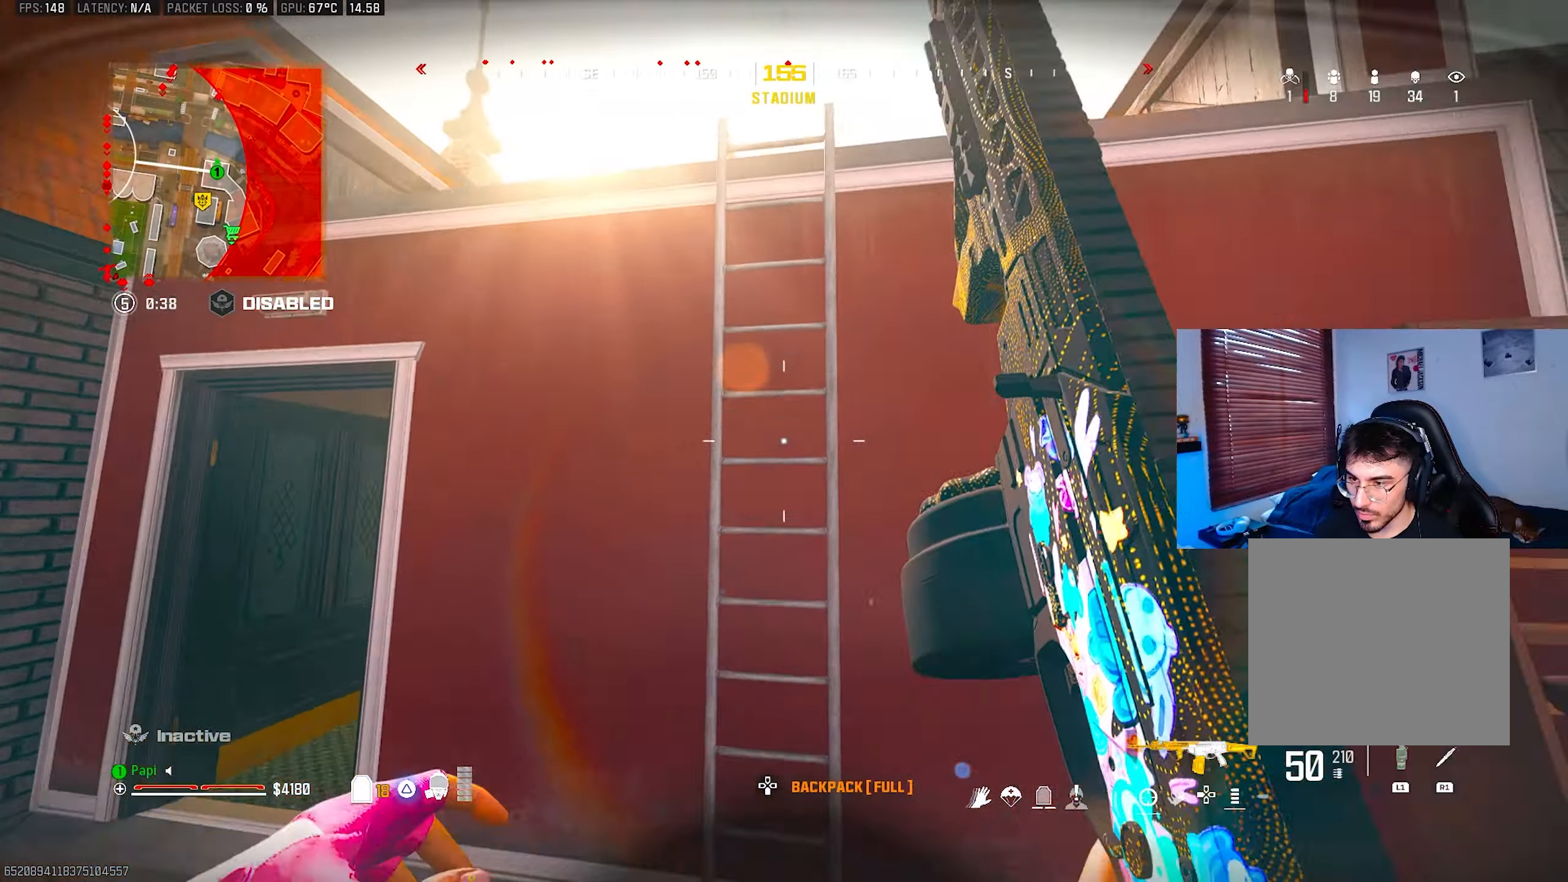
{"buttons": [], "left_stick": "up", "right_stick": "center", "events": [[33, "R3", "up"], [67, "right_stick", "up"], [300, "right_stick", "center"]]}
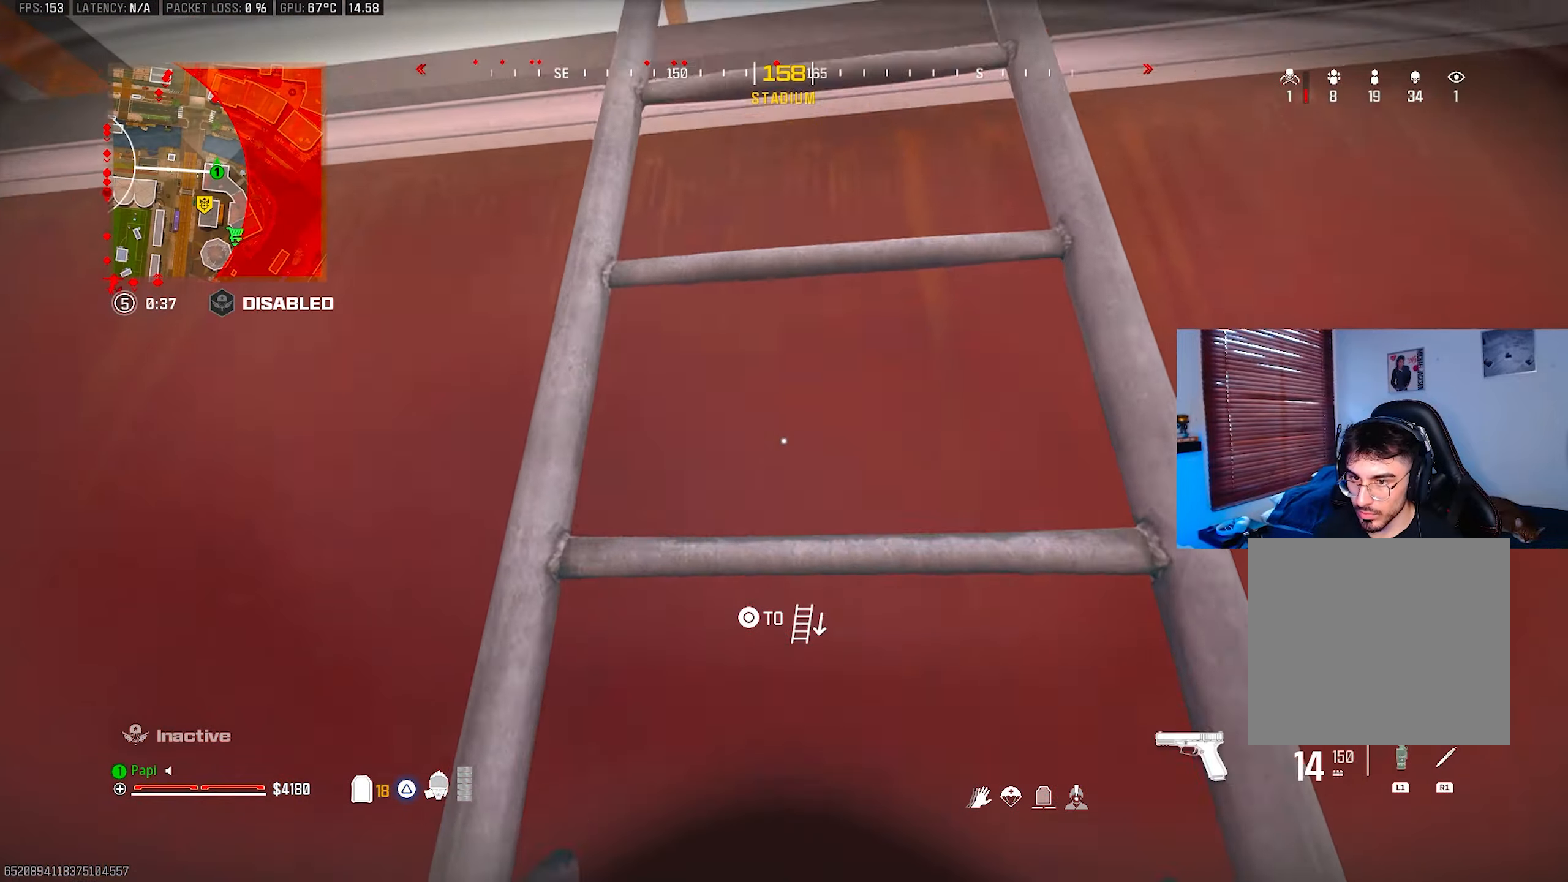
{"buttons": [], "left_stick": "up", "right_stick": "center", "events": [[200, "right_stick", "down"], [417, "right_stick", "center"]]}
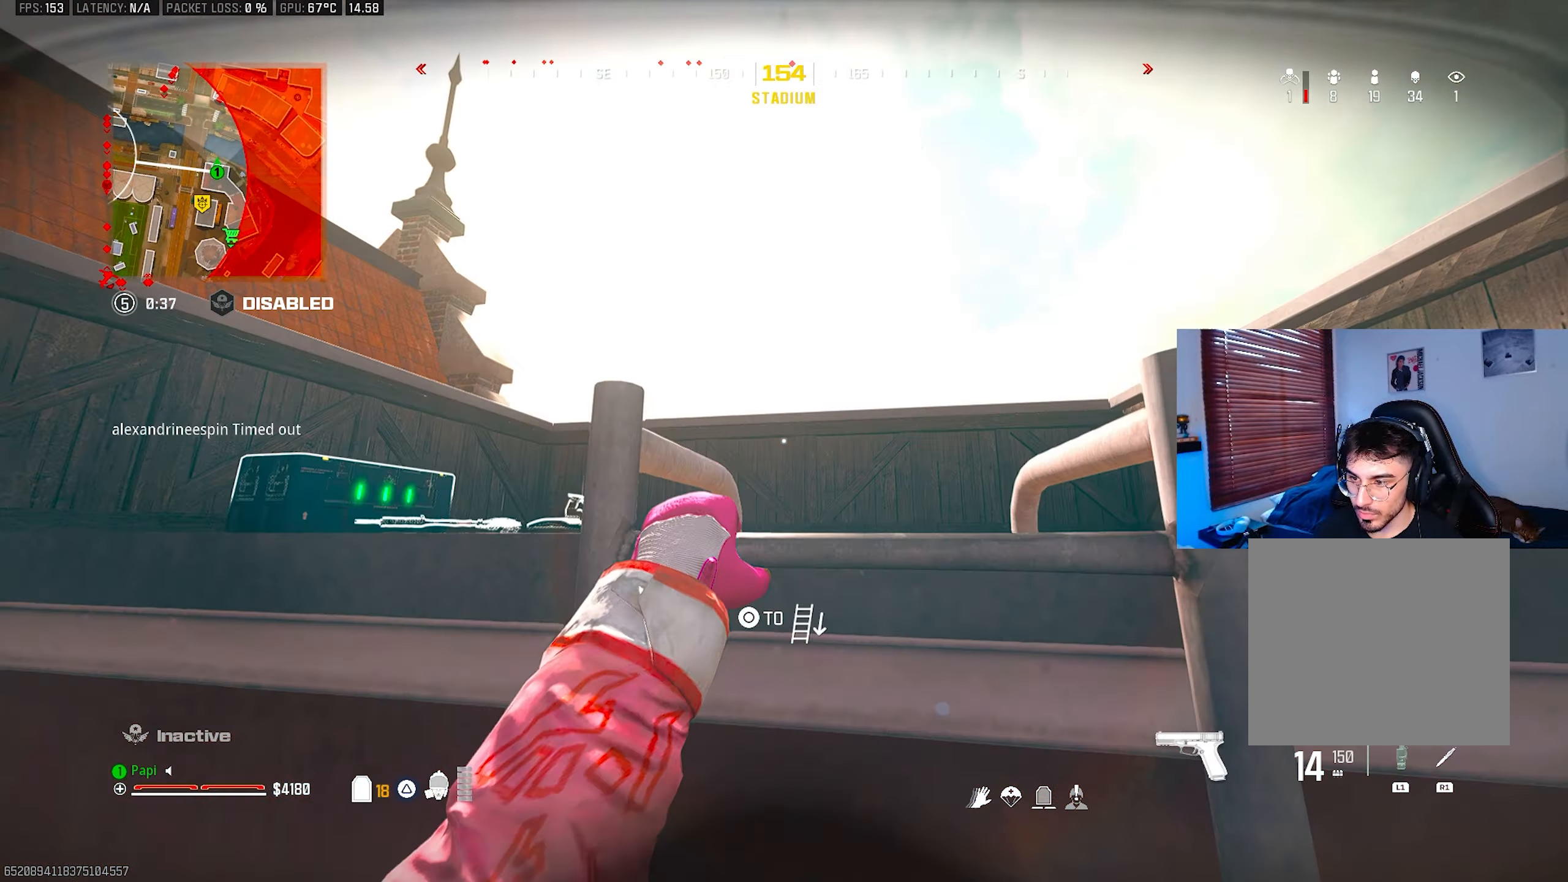
{"buttons": ["CIRCLE"], "left_stick": "up-right", "right_stick": "down", "events": [[417, "right_stick", "down"], [433, "left_stick", "up-right"], [450, "CIRCLE", "down"]]}
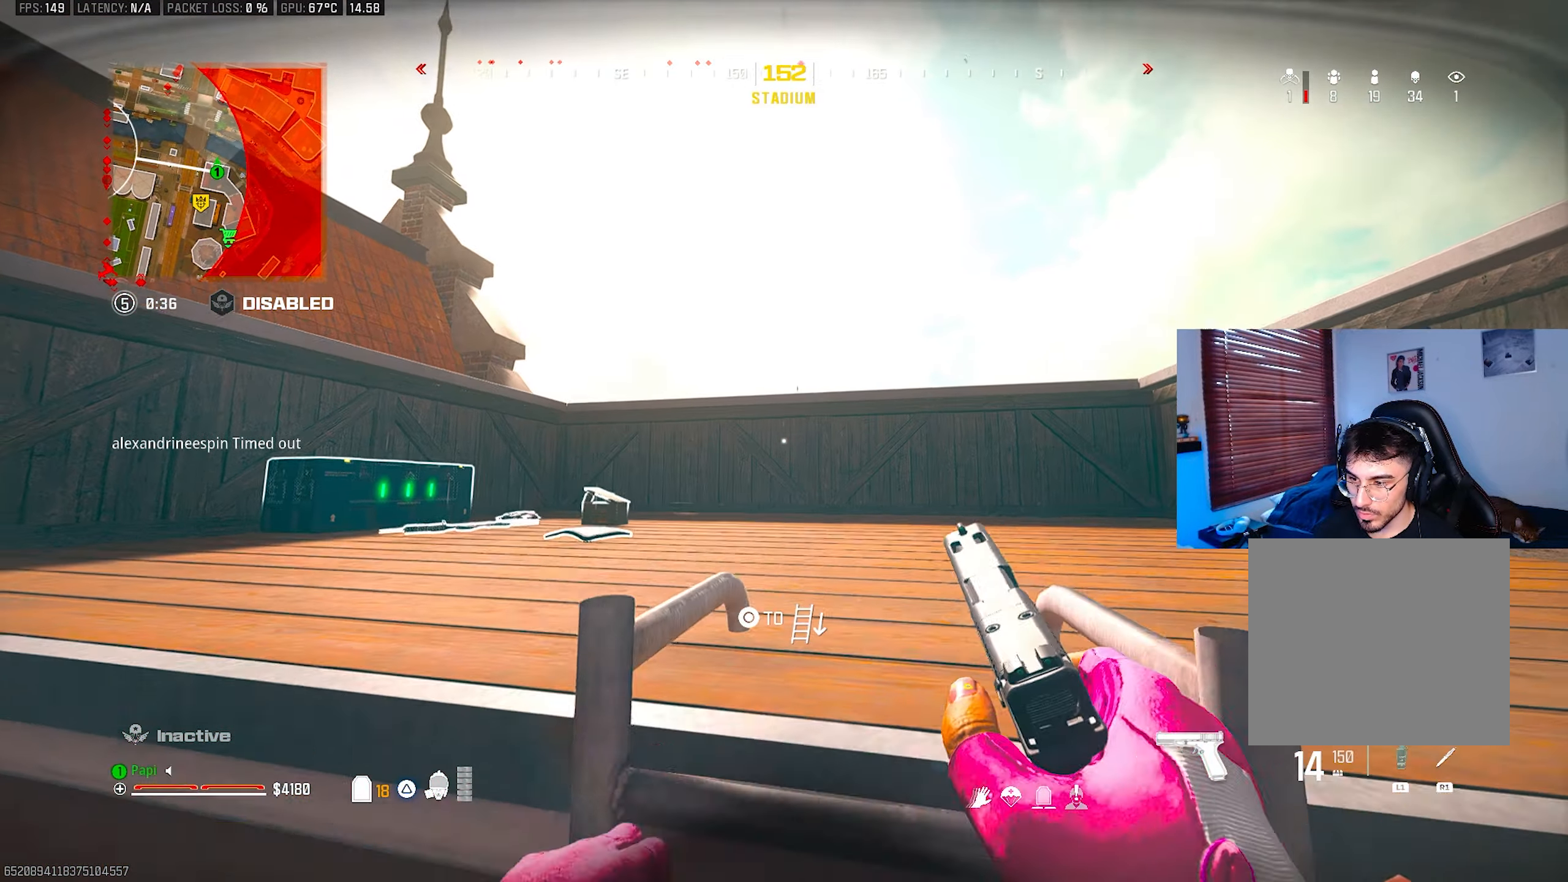
{"buttons": [], "left_stick": "up", "right_stick": "center", "events": [[150, "right_stick", "center"], [183, "left_stick", "up"], [217, "CIRCLE", "up"]]}
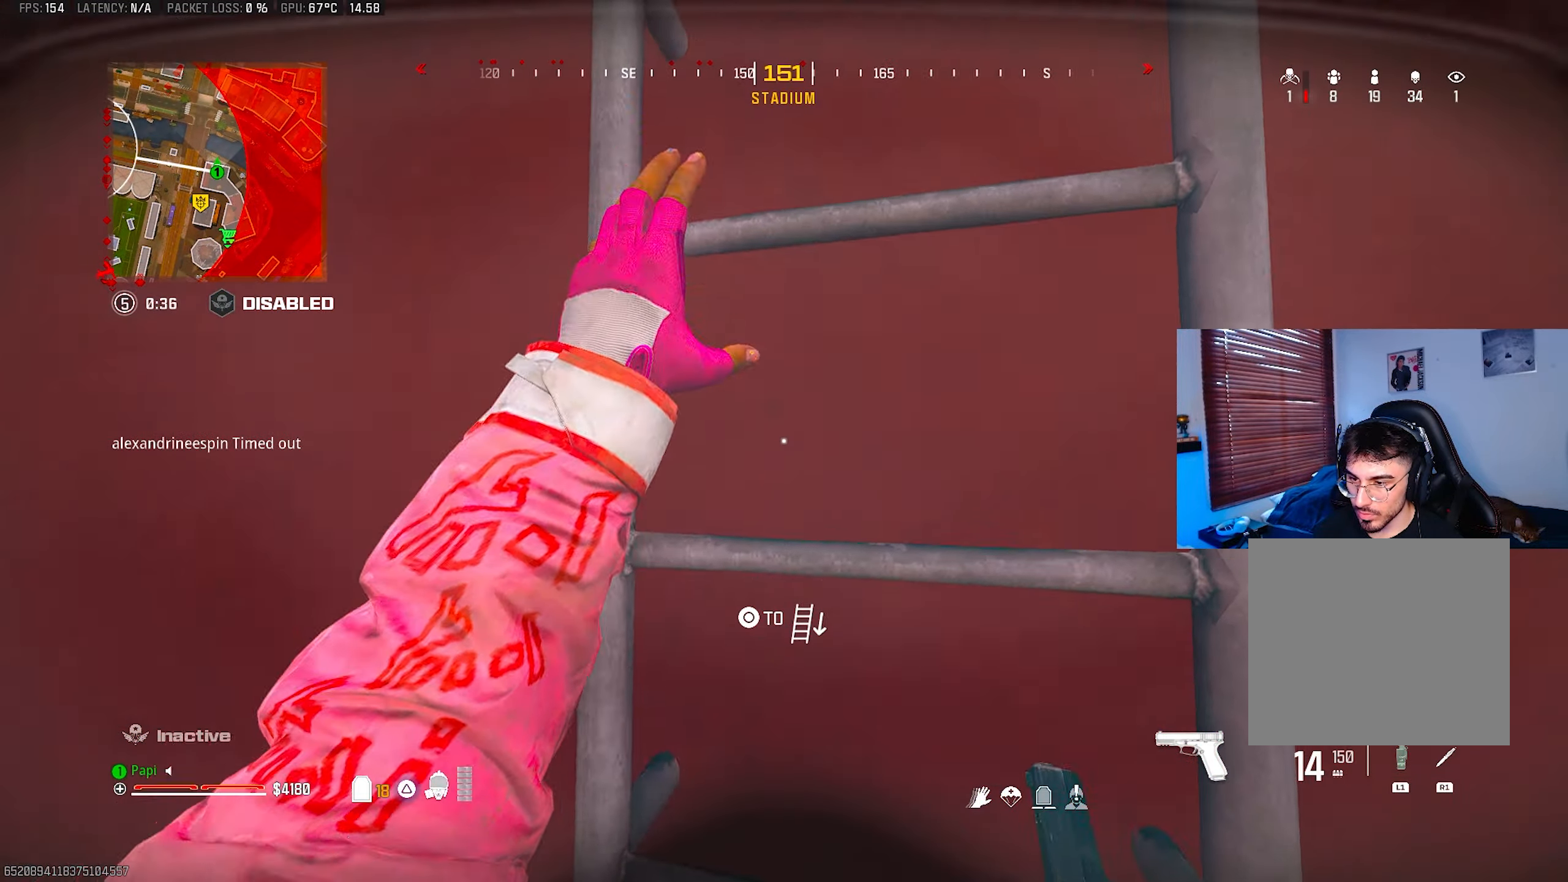
{"buttons": [], "left_stick": "up", "right_stick": "center", "events": [[17, "right_stick", "up"], [133, "right_stick", "center"]]}
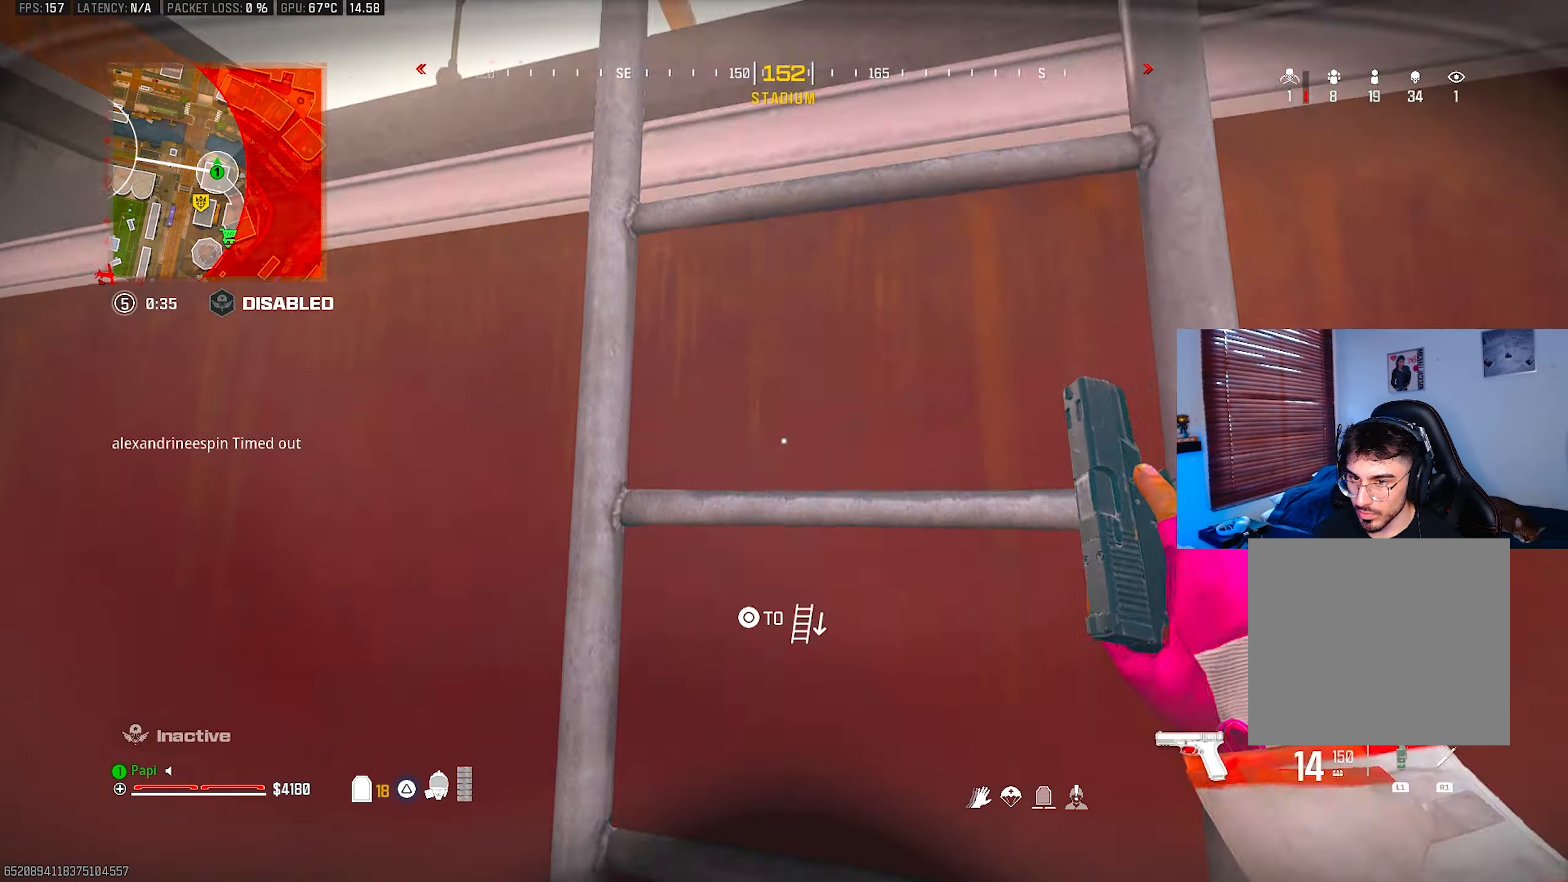
{"buttons": [], "left_stick": "up", "right_stick": "center", "events": []}
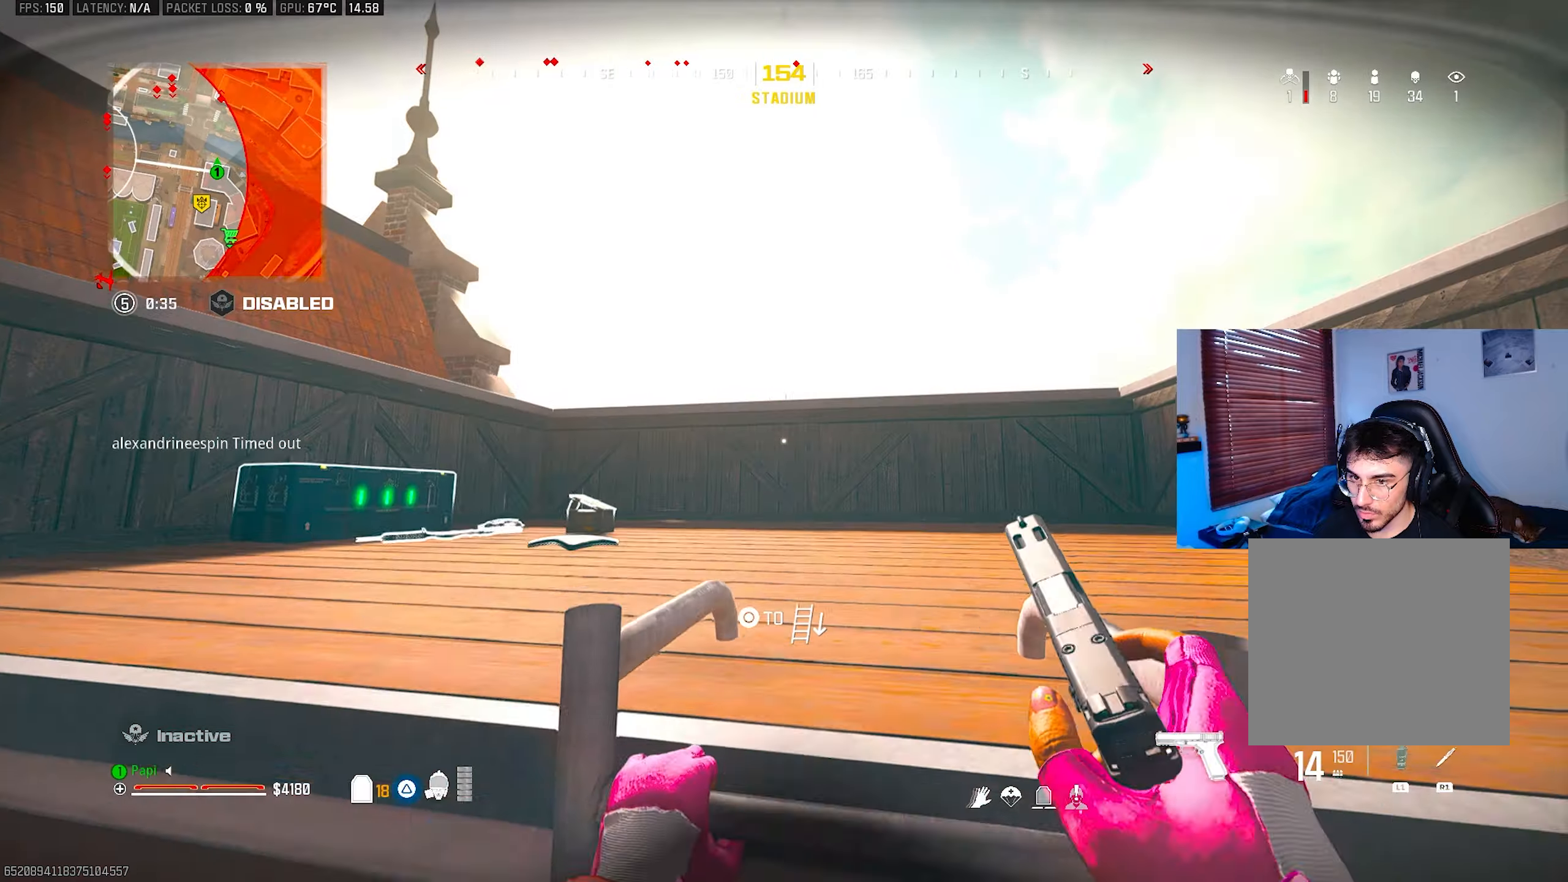
{"buttons": [], "left_stick": "up", "right_stick": "center", "events": [[117, "right_stick", "down"], [417, "right_stick", "center"]]}
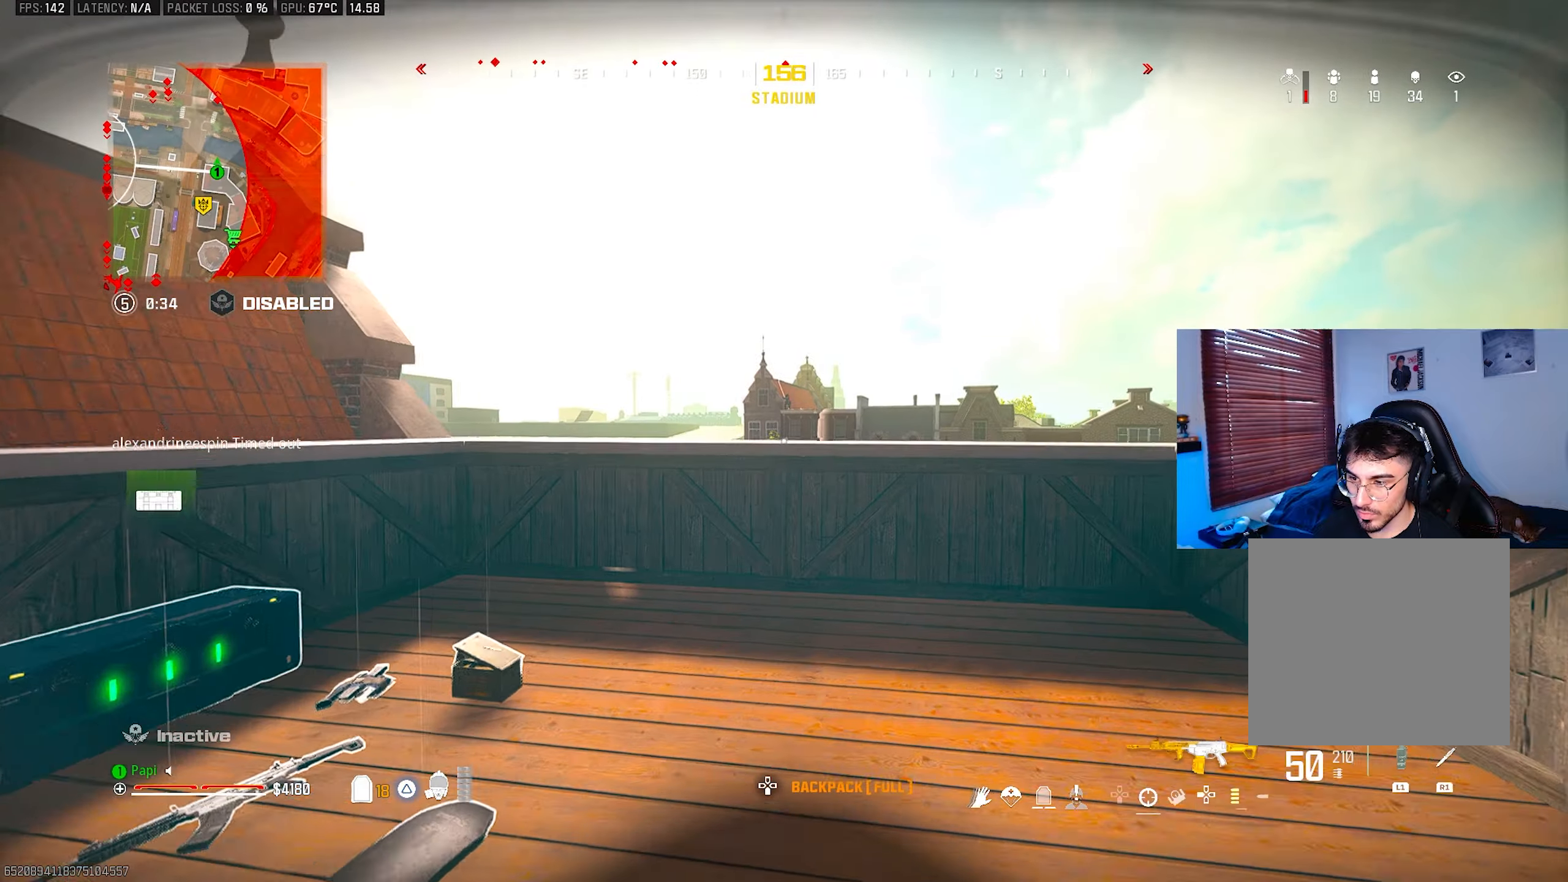
{"buttons": [], "left_stick": "down-right", "right_stick": "center", "events": [[33, "L2", "down"], [50, "right_stick", "up"], [117, "left_stick", "up-right"], [233, "right_stick", "center"], [283, "right_stick", "up"], [383, "right_stick", "center"], [467, "L2", "up"], [467, "left_stick", "down-right"]]}
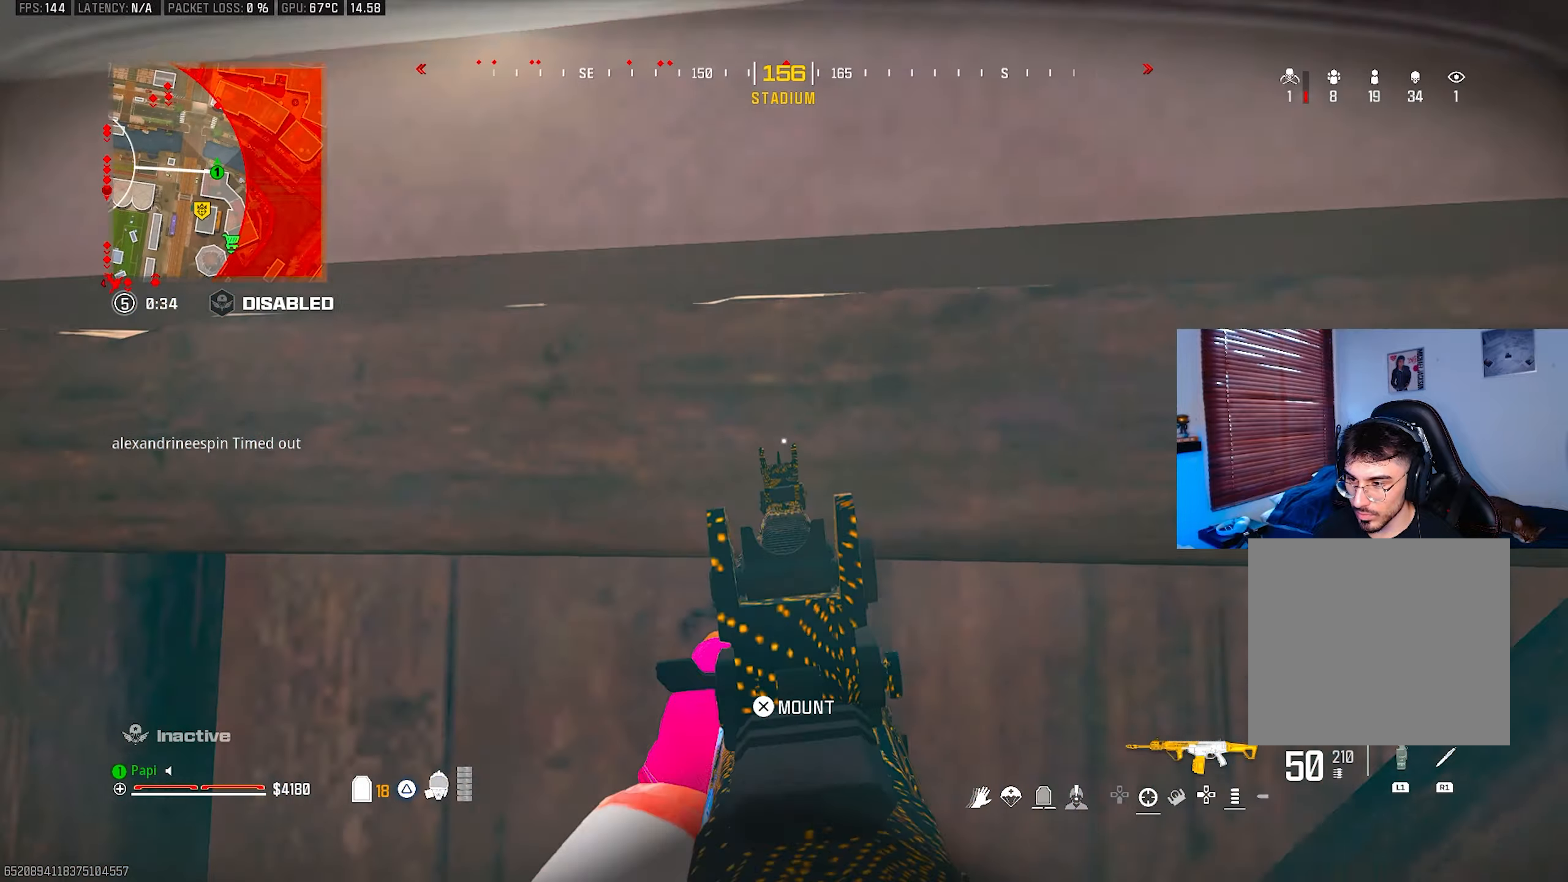
{"buttons": [], "left_stick": "right", "right_stick": "center", "events": [[133, "left_stick", "down-left"], [200, "left_stick", "left"], [333, "R3", "down"], [383, "left_stick", "center"], [433, "R3", "up"], [433, "left_stick", "right"]]}
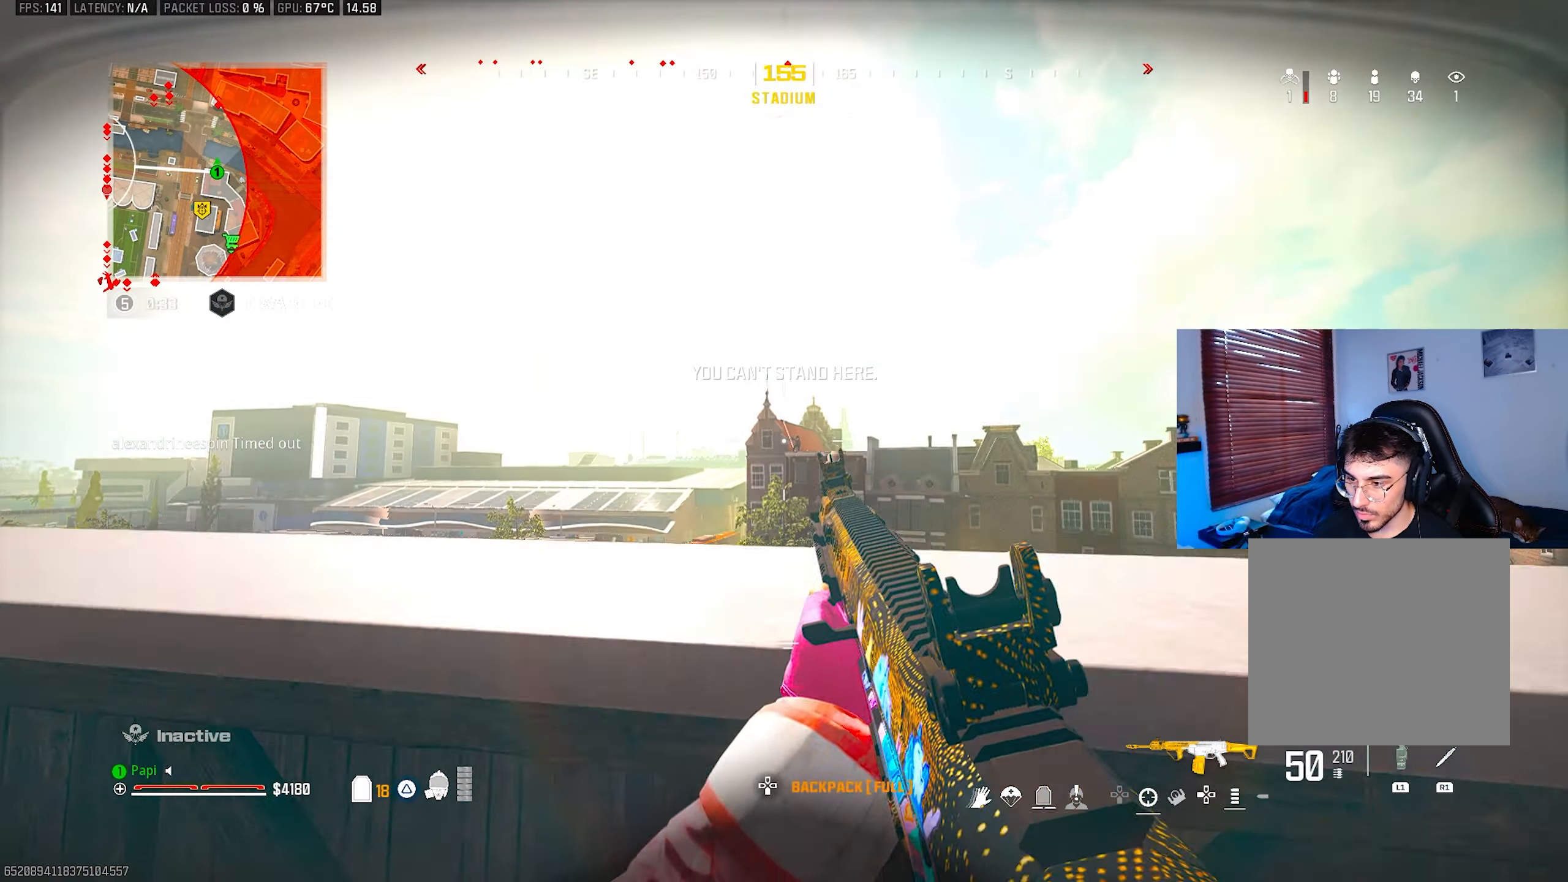
{"buttons": ["L2", "R2"], "left_stick": "left", "right_stick": "down", "events": [[33, "L2", "down"], [183, "right_stick", "right"], [250, "right_stick", "center"], [317, "left_stick", "left"], [400, "R2", "down"], [500, "right_stick", "down"]]}
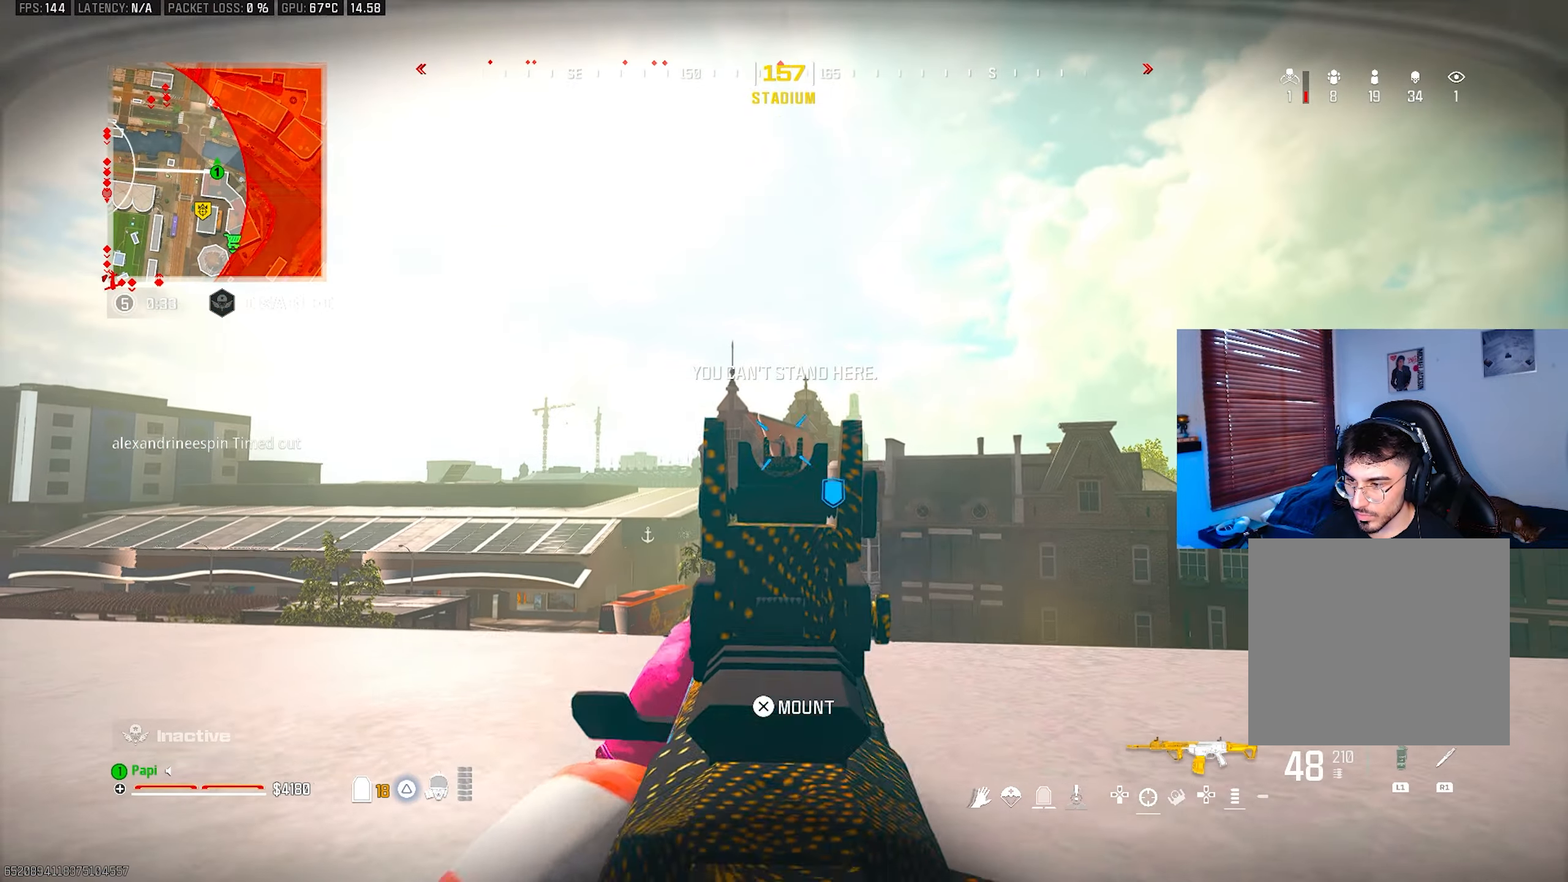
{"buttons": ["L2", "R2"], "left_stick": "left", "right_stick": "down", "events": [[17, "left_stick", "center"], [67, "left_stick", "right"], [233, "left_stick", "center"], [300, "left_stick", "left"]]}
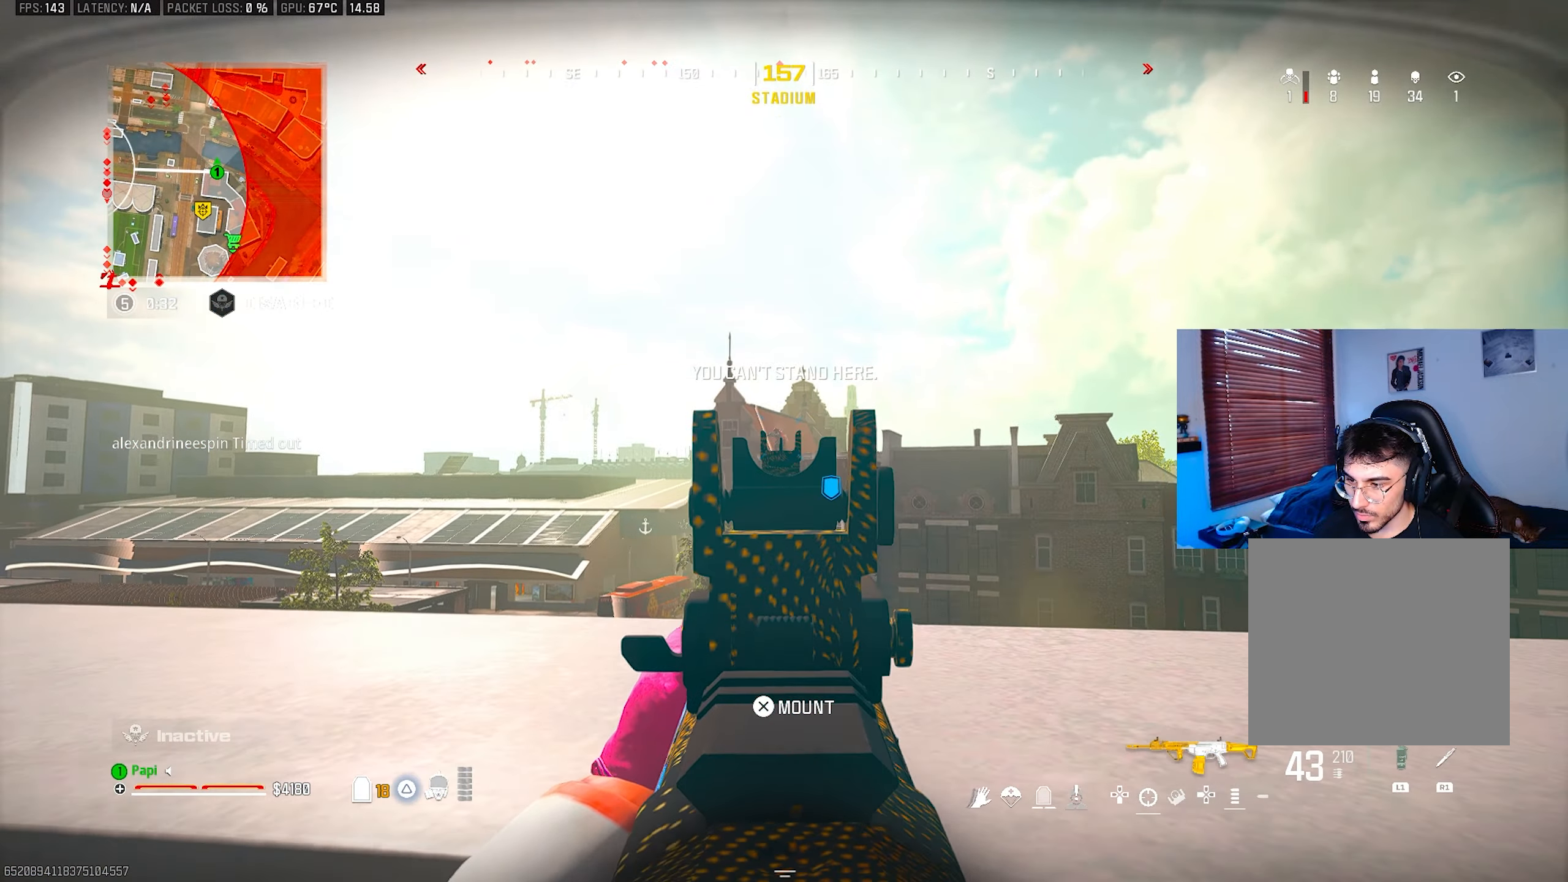
{"buttons": ["L2", "R2"], "left_stick": "right", "right_stick": "center", "events": [[300, "left_stick", "center"], [350, "right_stick", "center"], [383, "left_stick", "right"]]}
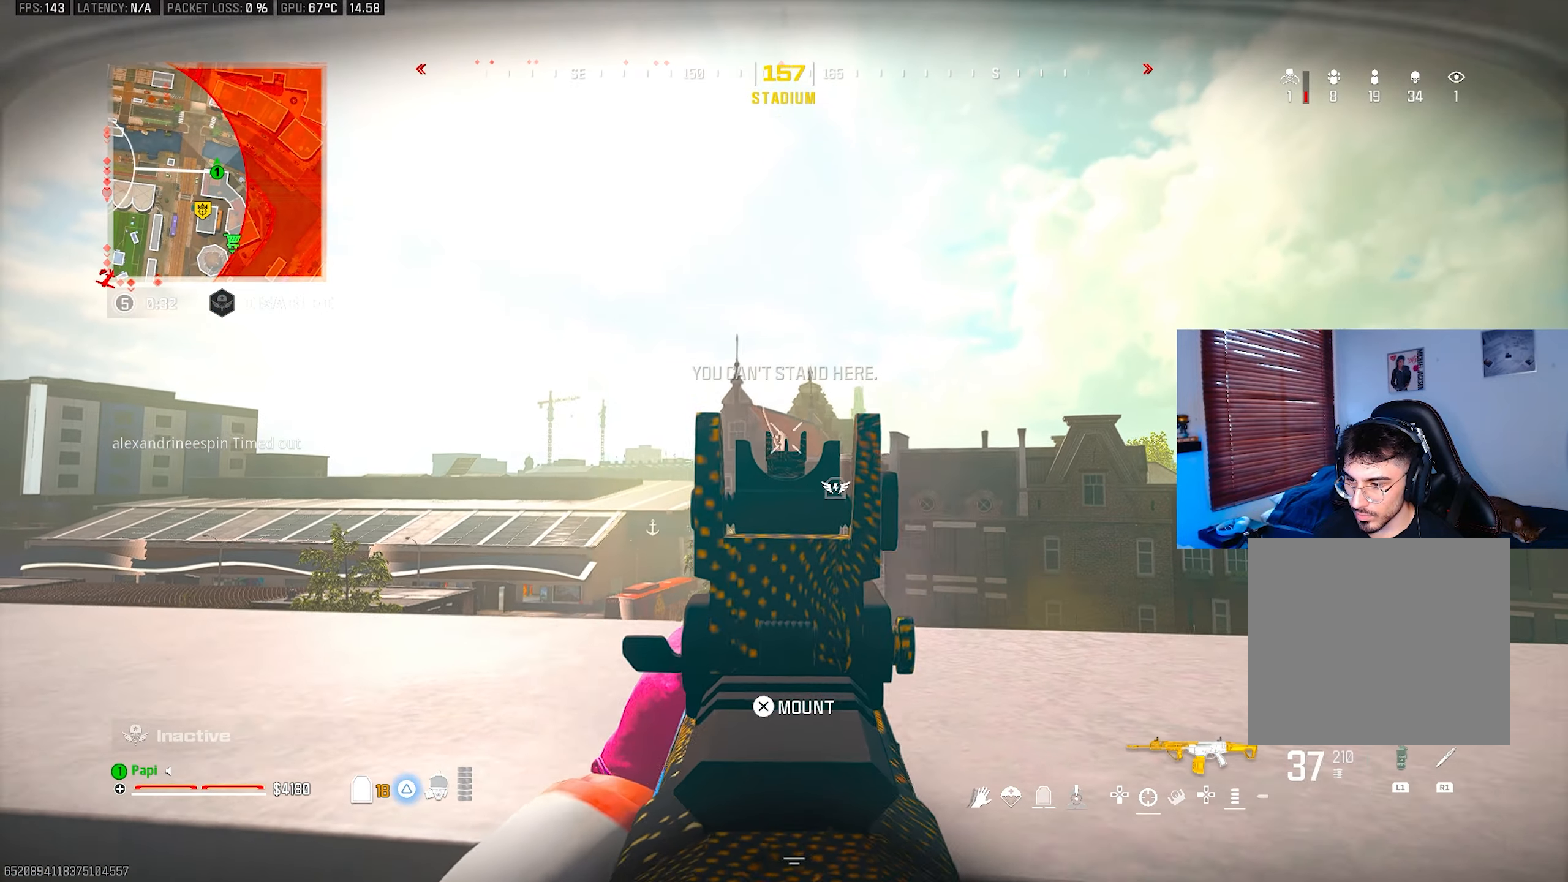
{"buttons": ["L2", "R2"], "left_stick": "center", "right_stick": "down-right", "events": [[67, "right_stick", "down"], [167, "left_stick", "center"], [233, "left_stick", "left"], [350, "left_stick", "center"], [350, "right_stick", "center"], [450, "right_stick", "down-right"]]}
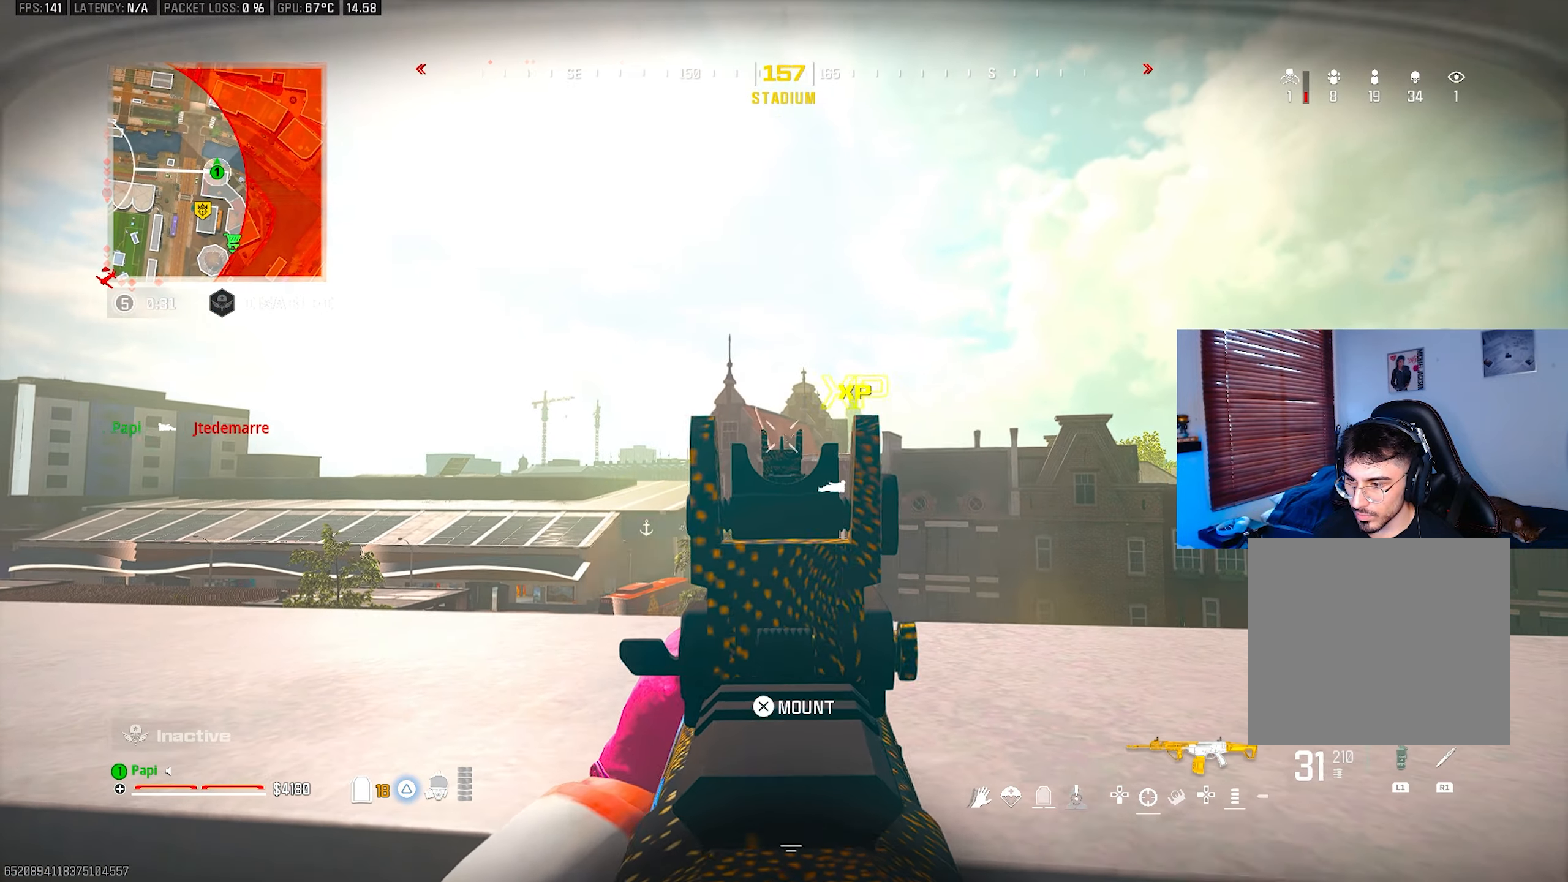
{"buttons": ["L2", "R2"], "left_stick": "left", "right_stick": "center", "events": [[17, "left_stick", "left"], [67, "right_stick", "down"], [483, "right_stick", "center"]]}
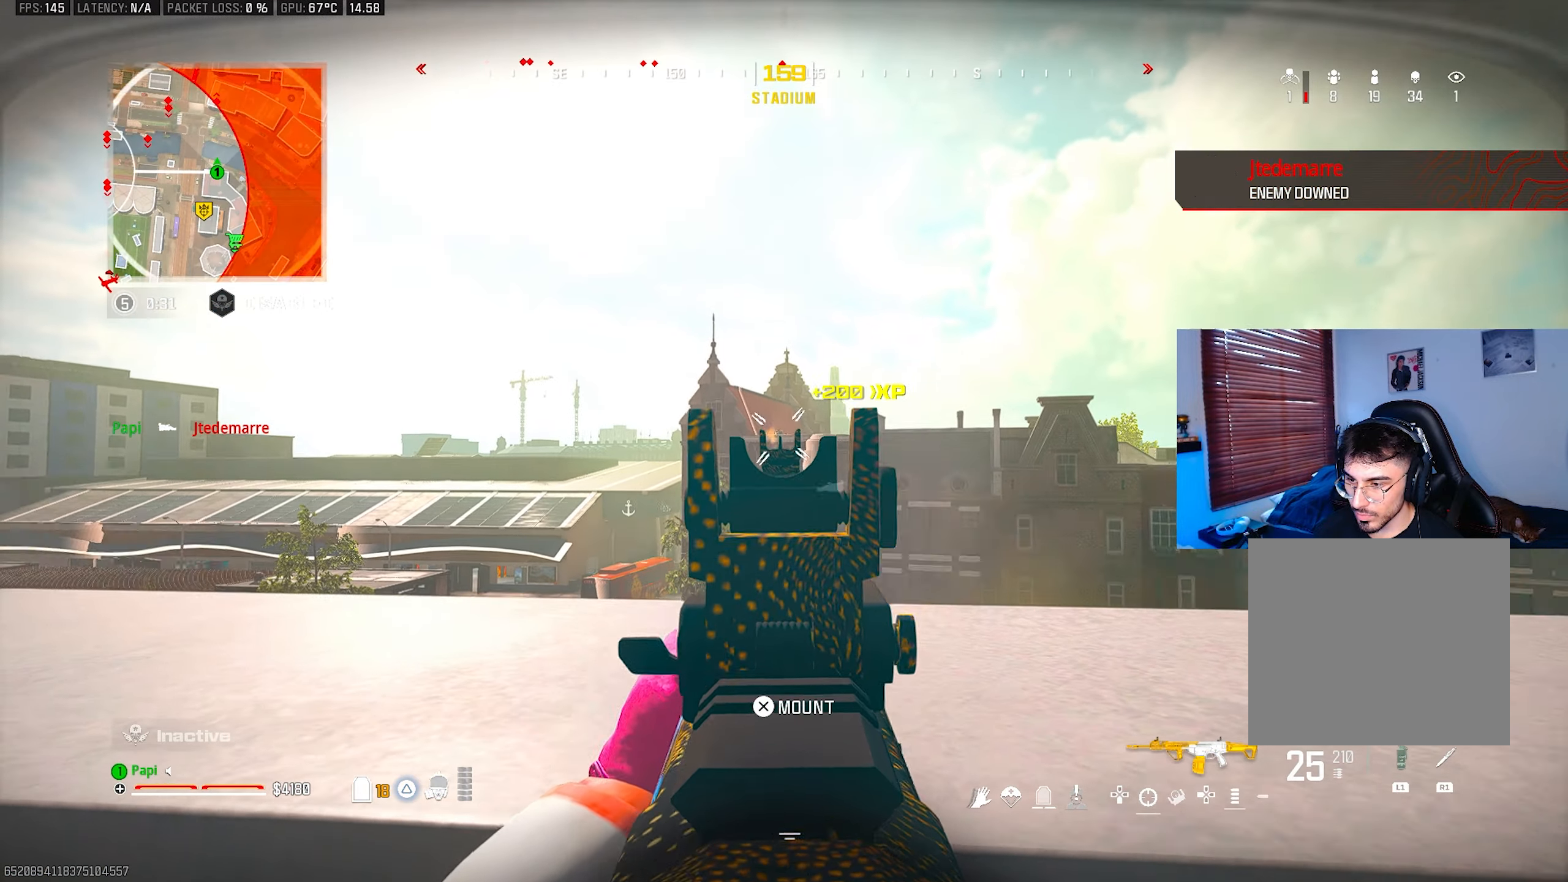
{"buttons": ["L2", "R2"], "left_stick": "left", "right_stick": "center", "events": [[217, "right_stick", "down"], [267, "right_stick", "center"]]}
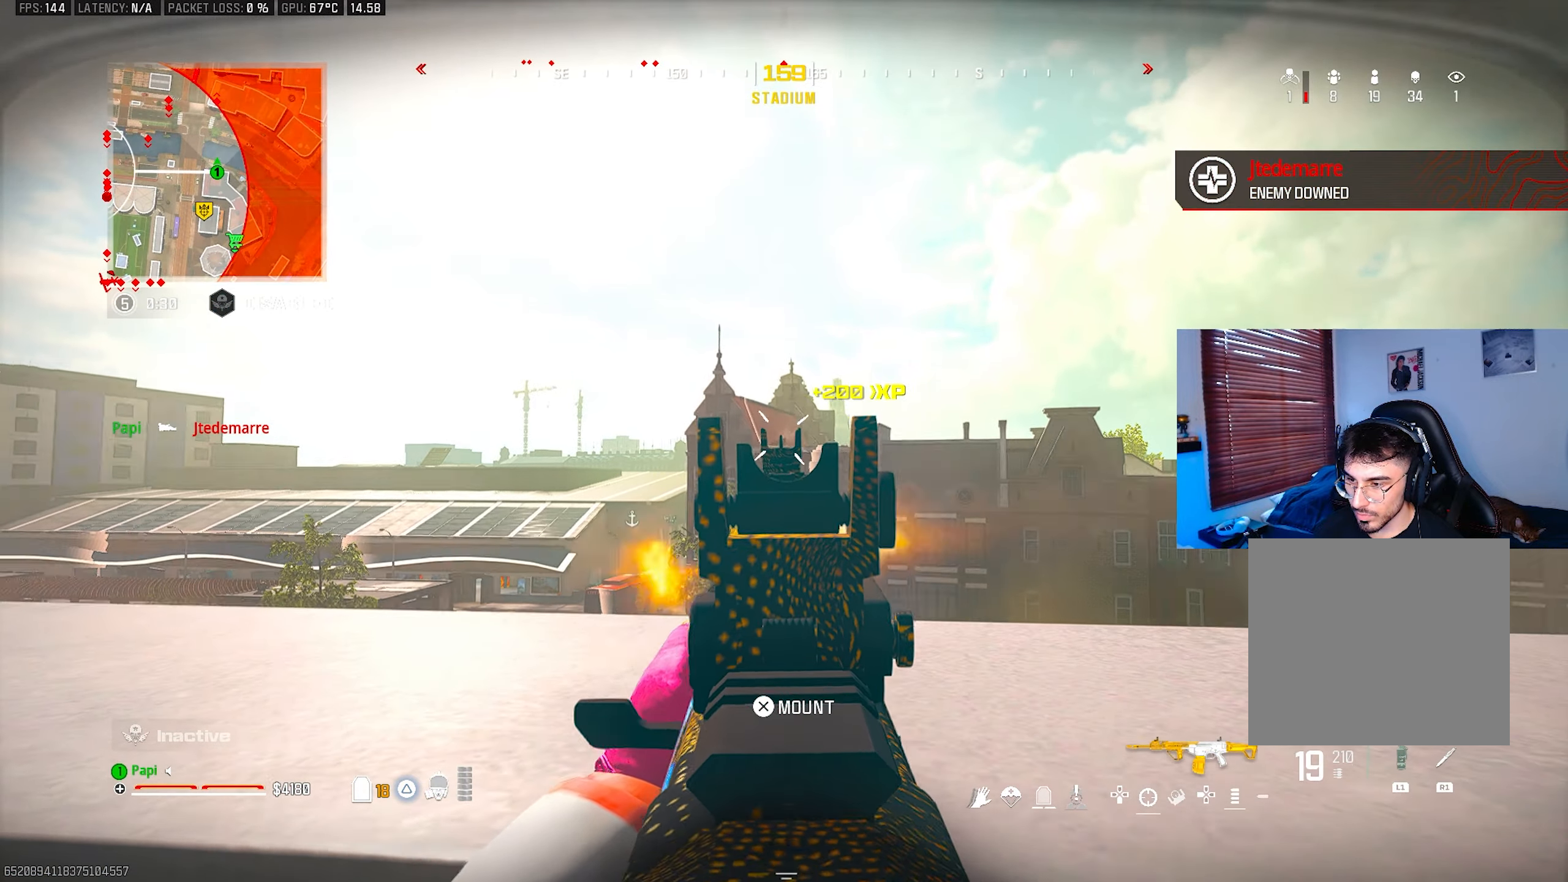
{"buttons": ["L2", "R2"], "left_stick": "center", "right_stick": "center", "events": [[67, "right_stick", "down"], [350, "right_stick", "center"], [467, "left_stick", "center"]]}
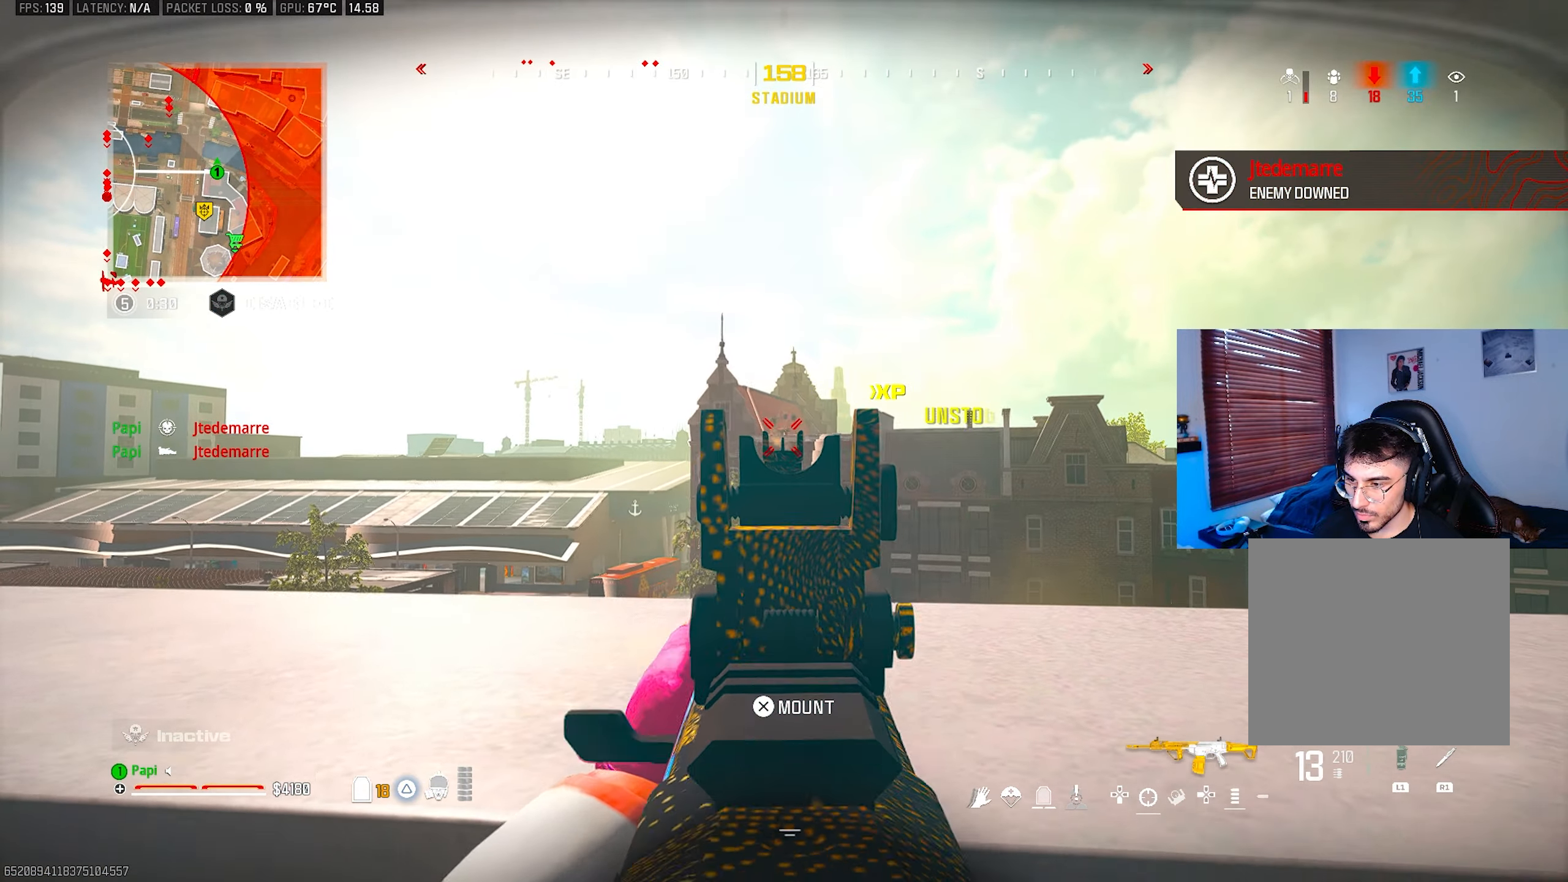
{"buttons": ["R3"], "left_stick": "up-left", "right_stick": "center", "events": [[50, "L2", "up"], [50, "R2", "up"], [50, "left_stick", "right"], [100, "SQUARE", "down"], [150, "SQUARE", "up"], [217, "left_stick", "down-right"], [233, "CIRCLE", "down"], [333, "CIRCLE", "up"], [367, "left_stick", "down-left"], [467, "R3", "down"], [467, "left_stick", "up-left"]]}
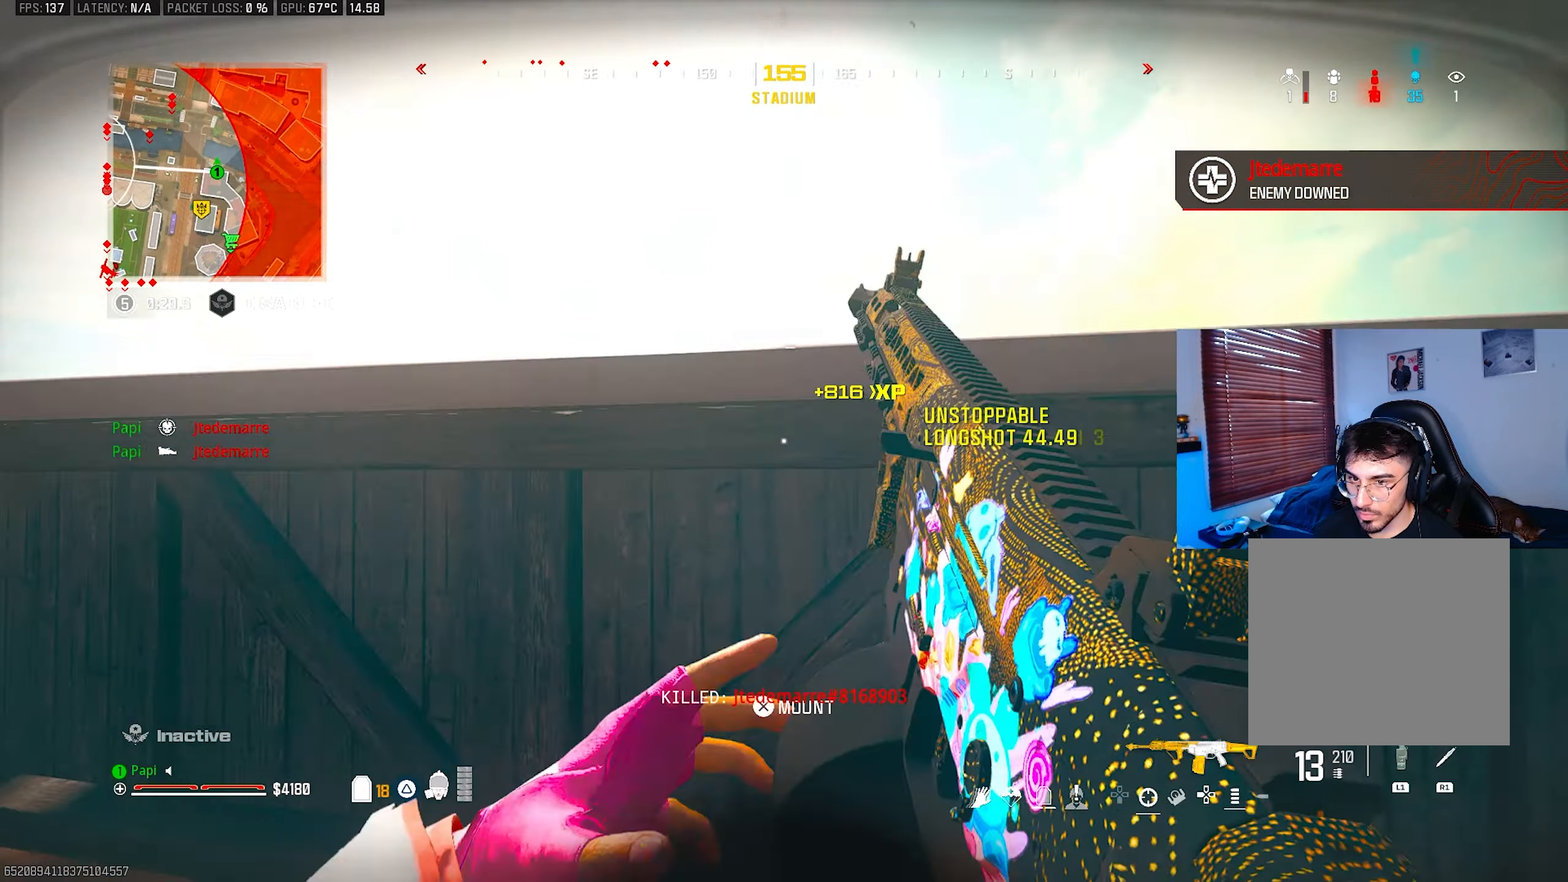
{"buttons": [], "left_stick": "up-left", "right_stick": "down", "events": [[50, "R3", "up"], [83, "right_stick", "down-left"], [183, "left_stick", "down-left"], [250, "left_stick", "down-right"], [350, "right_stick", "center"], [367, "left_stick", "up-right"], [433, "left_stick", "up-left"], [467, "right_stick", "down"]]}
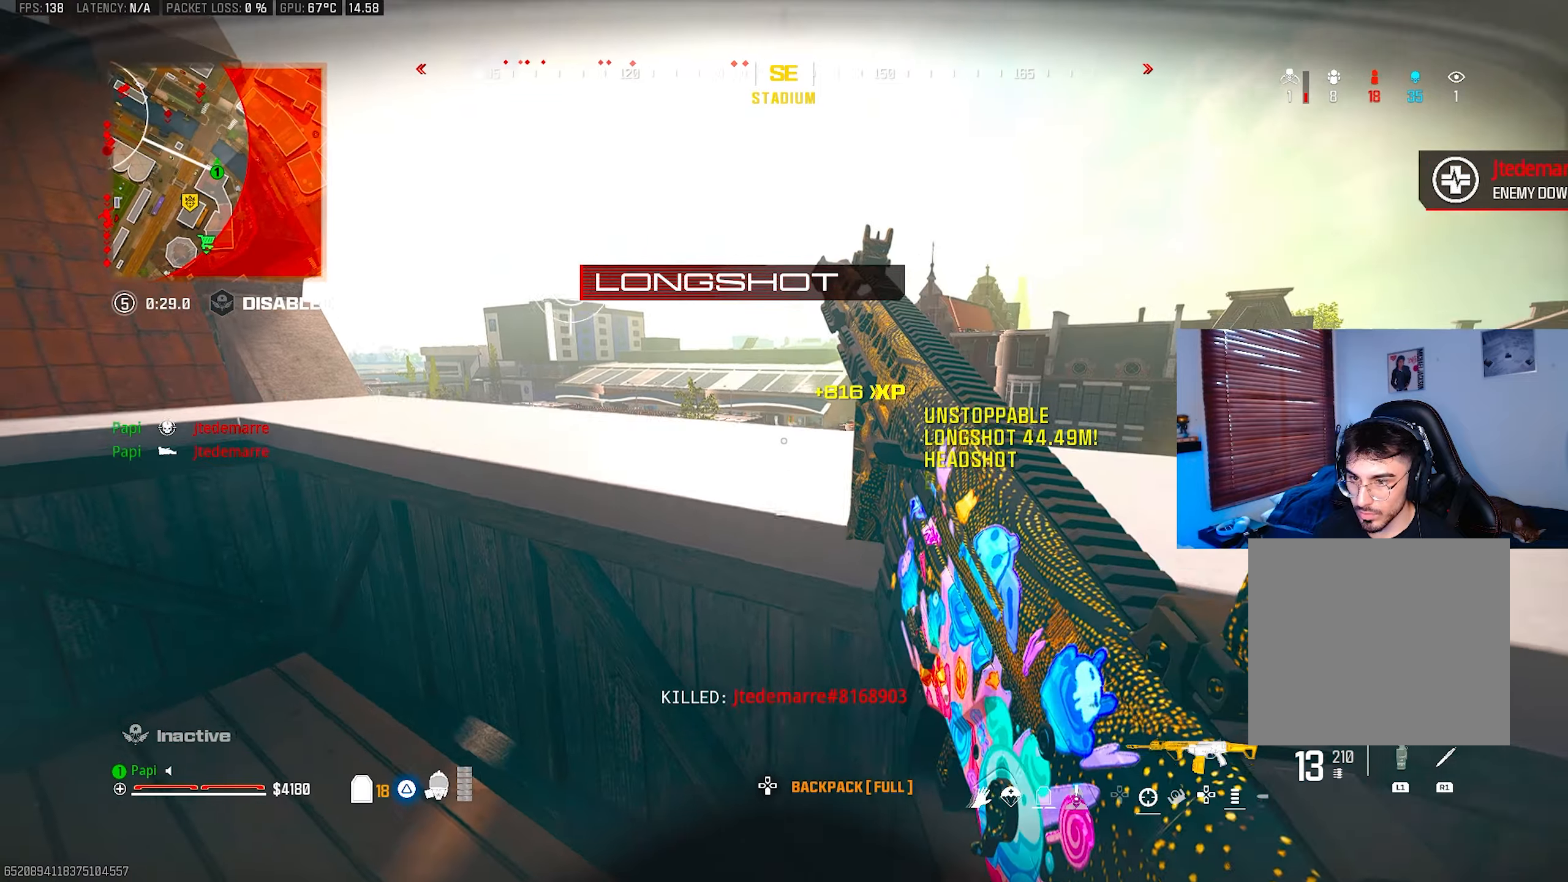
{"buttons": [], "left_stick": "center", "right_stick": "center", "events": [[167, "left_stick", "right"], [217, "right_stick", "center"], [317, "left_stick", "left"], [417, "left_stick", "center"]]}